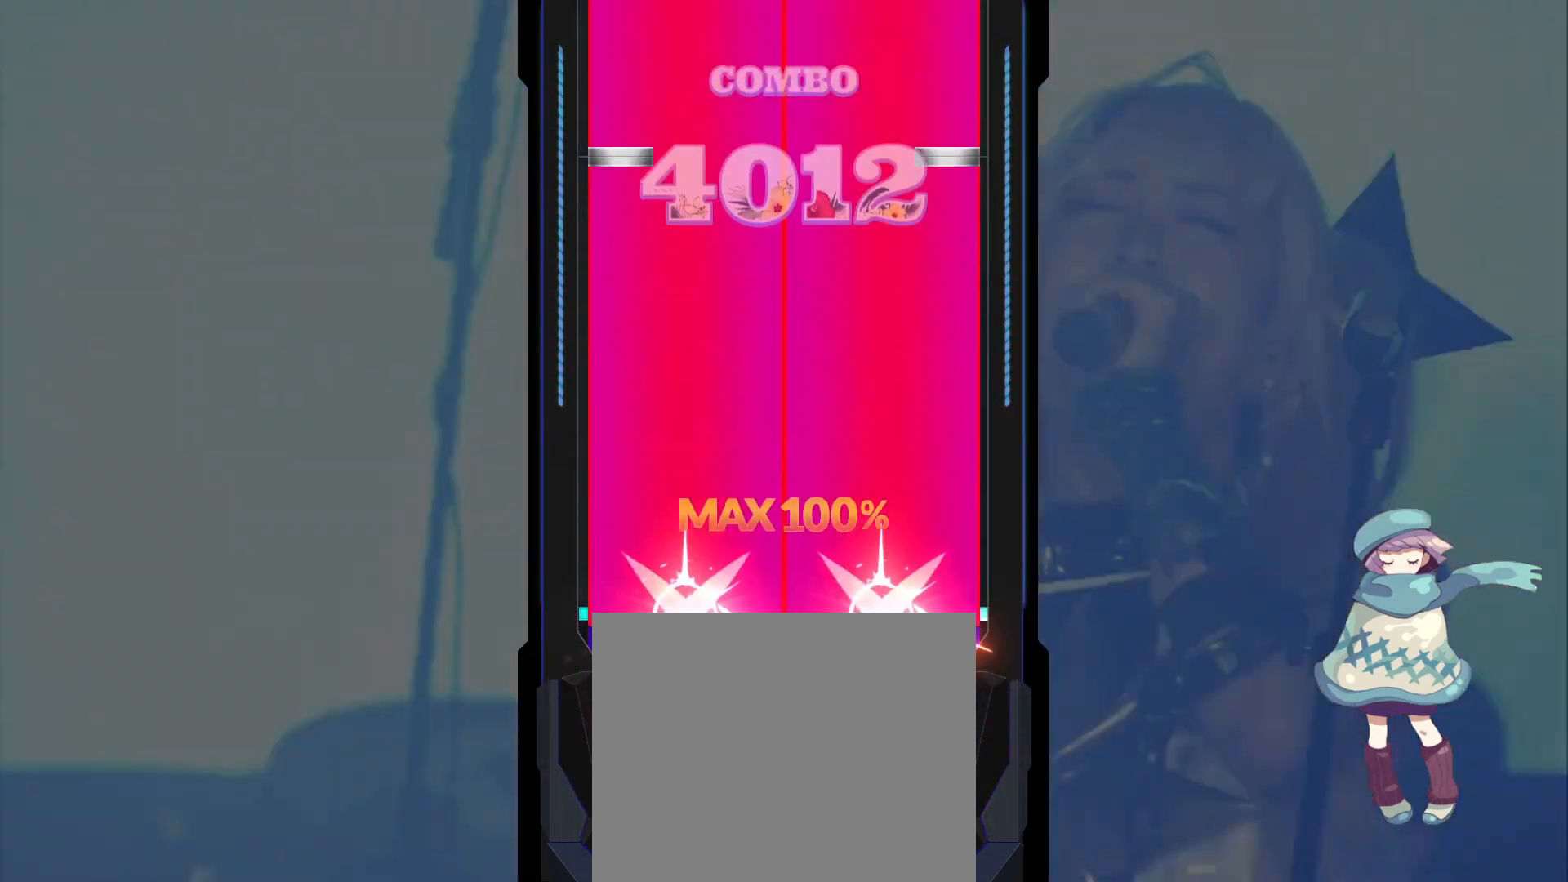
Gameplay with a controller (PlayStation layout); each line is a JSON object with the inputs held at the frame after it. "events" lists button and stick changes between this image and that frame as [ms after this image, input, new state], when the widget could be followed in between. Not read: right_stick.
{"buttons": ["L1", "R1", "DPAD_LEFT"], "left_stick": "center", "events": [[400, "CIRCLE", "down"], [400, "DPAD_LEFT", "down"], [500, "CIRCLE", "up"]]}
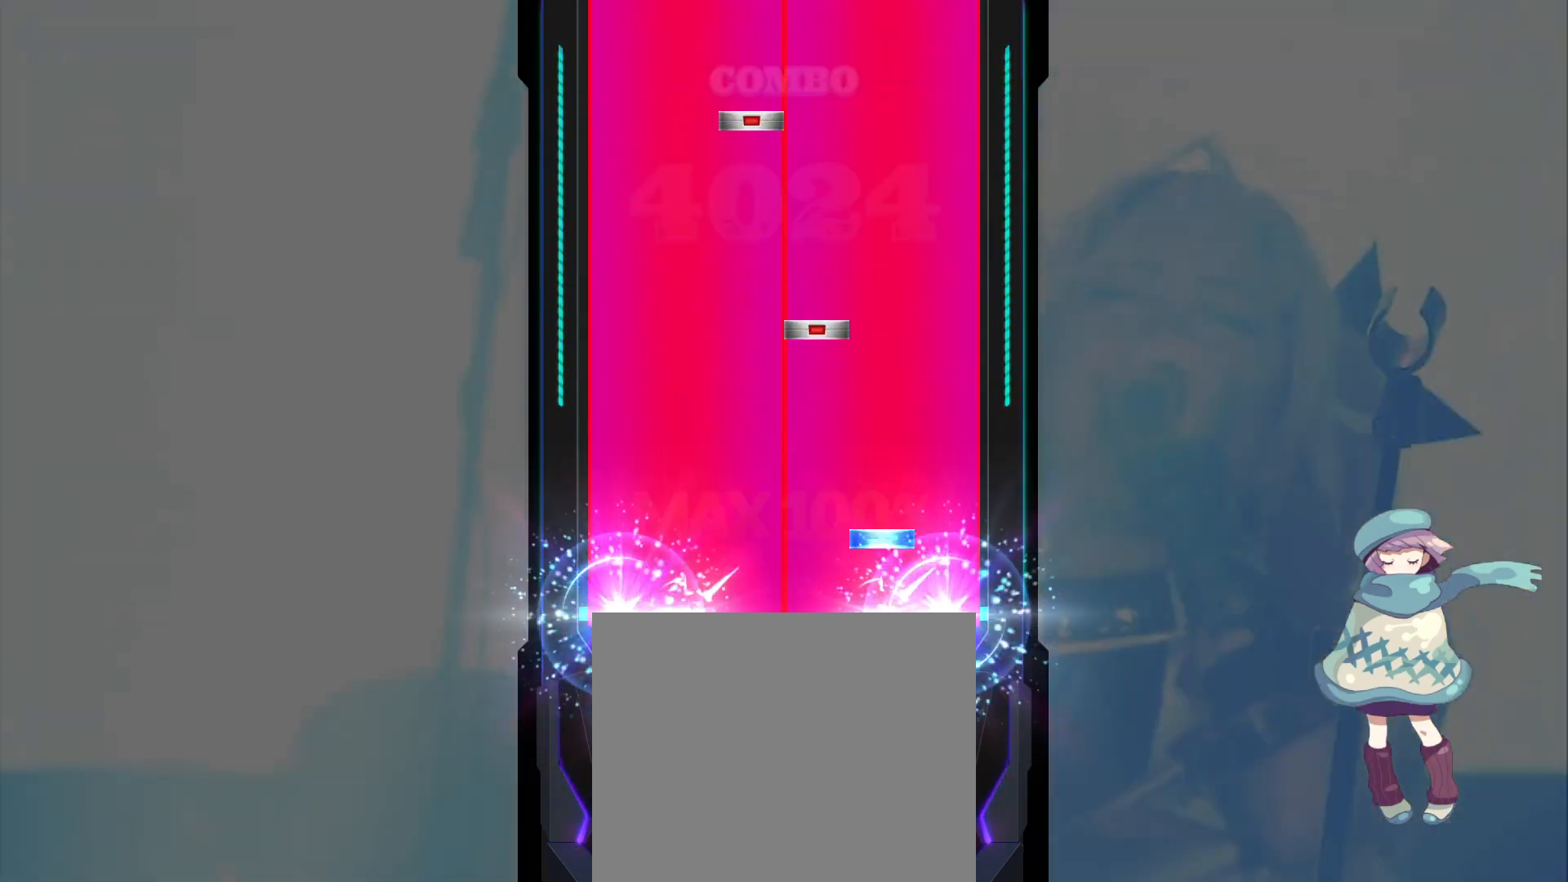
{"buttons": ["L1", "R1"], "left_stick": "center", "events": [[17, "DPAD_LEFT", "up"], [100, "TRIANGLE", "down"], [150, "TRIANGLE", "up"], [250, "SQUARE", "down"], [350, "SQUARE", "up"], [417, "DPAD_RIGHT", "down"], [483, "DPAD_RIGHT", "up"]]}
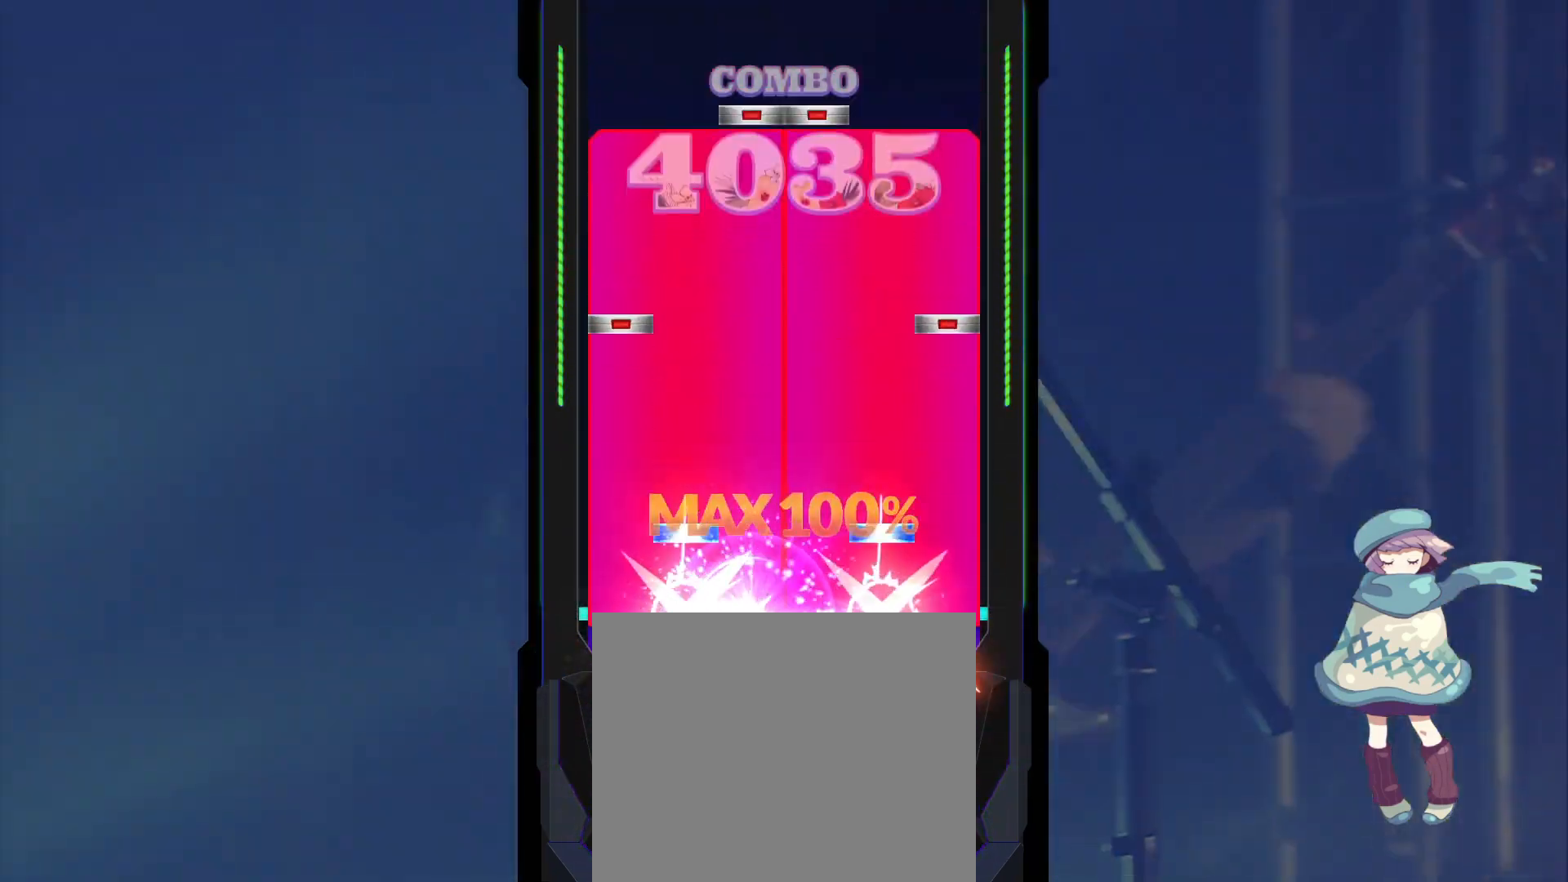
{"buttons": ["SQUARE", "DPAD_RIGHT"], "left_stick": "center", "events": [[83, "DPAD_UP", "down"], [117, "TRIANGLE", "down"], [167, "DPAD_UP", "up"], [167, "TRIANGLE", "up"], [250, "CIRCLE", "down"], [267, "DPAD_LEFT", "down"], [350, "CIRCLE", "up"], [350, "DPAD_LEFT", "up"], [400, "R1", "up"], [433, "DPAD_RIGHT", "down"], [433, "L1", "up"], [450, "SQUARE", "down"]]}
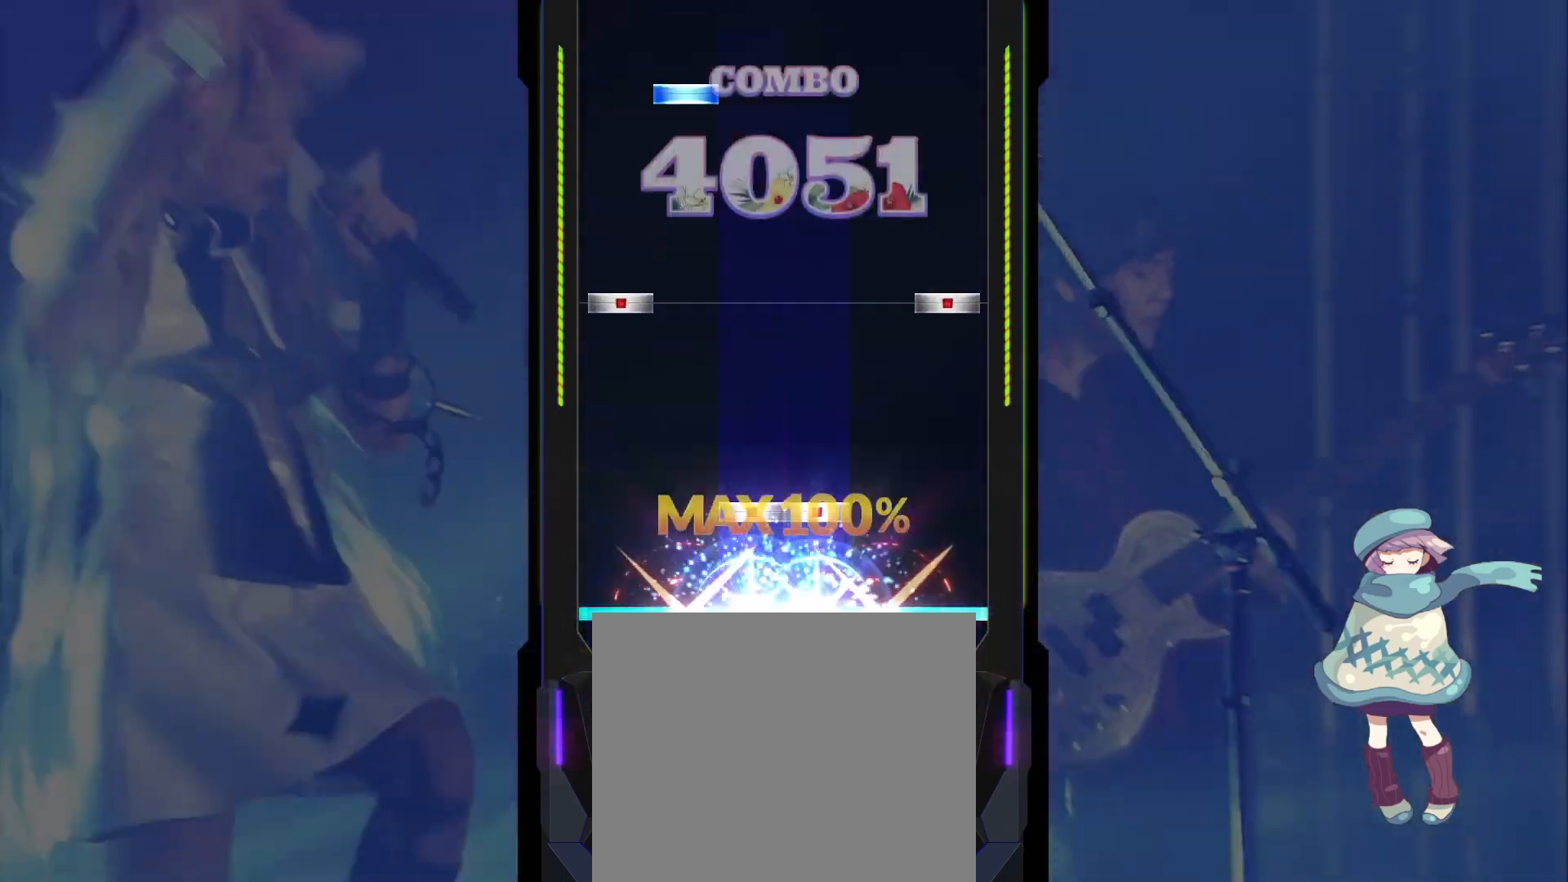
{"buttons": ["DPAD_UP"], "left_stick": "center", "events": [[17, "DPAD_RIGHT", "up"], [33, "SQUARE", "up"], [83, "DPAD_RIGHT", "down"], [100, "SQUARE", "down"], [167, "DPAD_RIGHT", "up"], [183, "SQUARE", "up"], [267, "CIRCLE", "down"], [267, "DPAD_LEFT", "down"], [350, "DPAD_LEFT", "up"], [367, "CIRCLE", "up"], [433, "DPAD_UP", "down"]]}
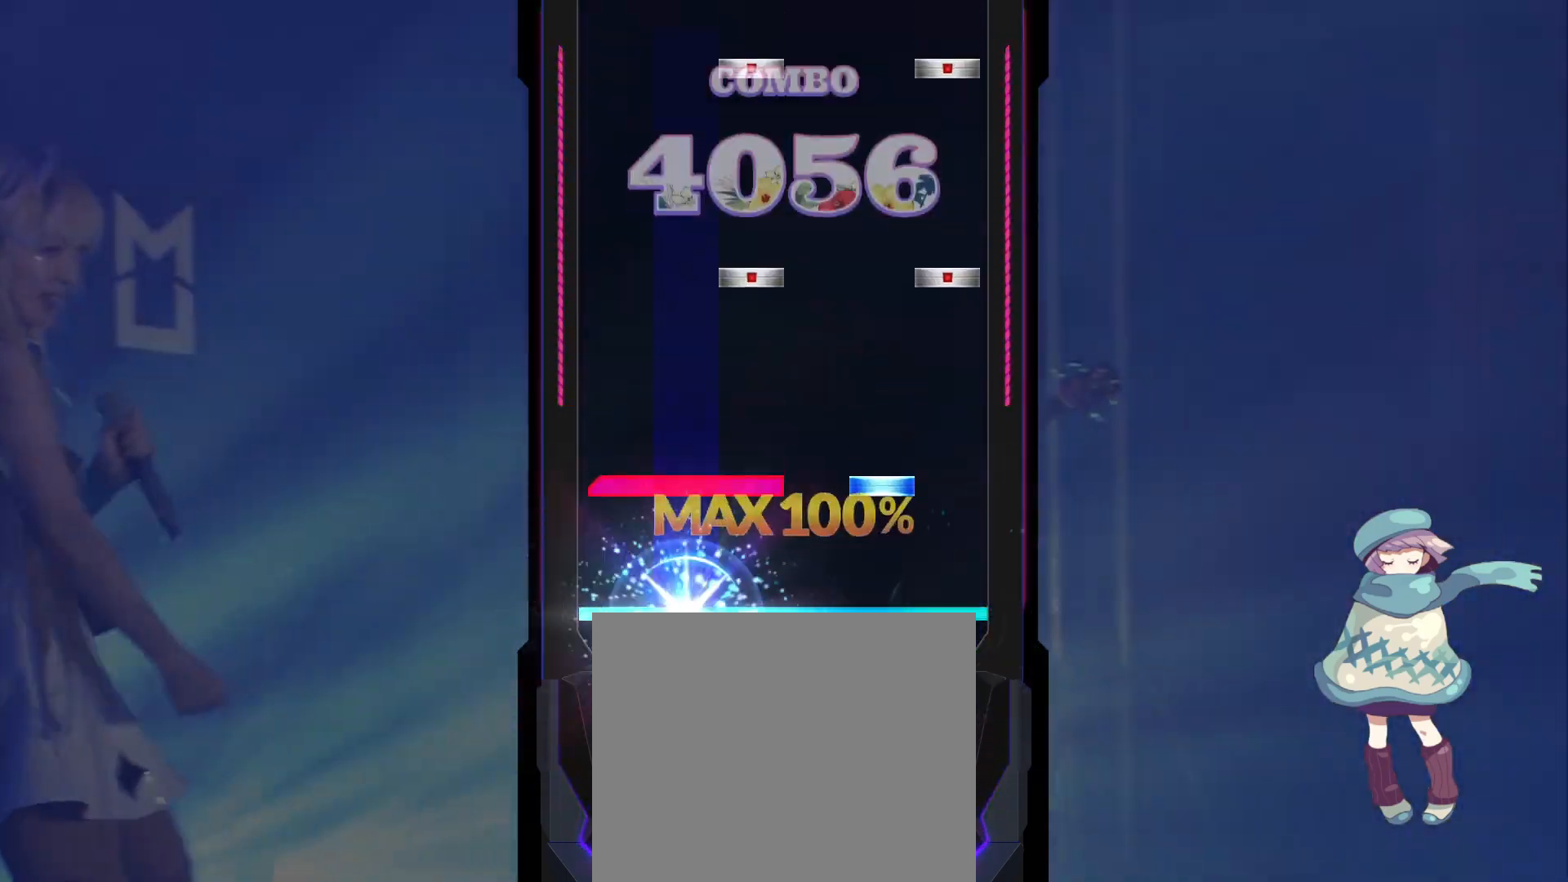
{"buttons": ["CIRCLE", "DPAD_RIGHT"], "left_stick": "center", "events": [[17, "DPAD_UP", "up"], [100, "L1", "down"], [117, "TRIANGLE", "down"], [183, "TRIANGLE", "up"], [200, "L1", "up"], [300, "CIRCLE", "down"], [300, "DPAD_RIGHT", "down"], [350, "CIRCLE", "up"], [350, "DPAD_RIGHT", "up"], [450, "CIRCLE", "down"], [450, "DPAD_RIGHT", "down"]]}
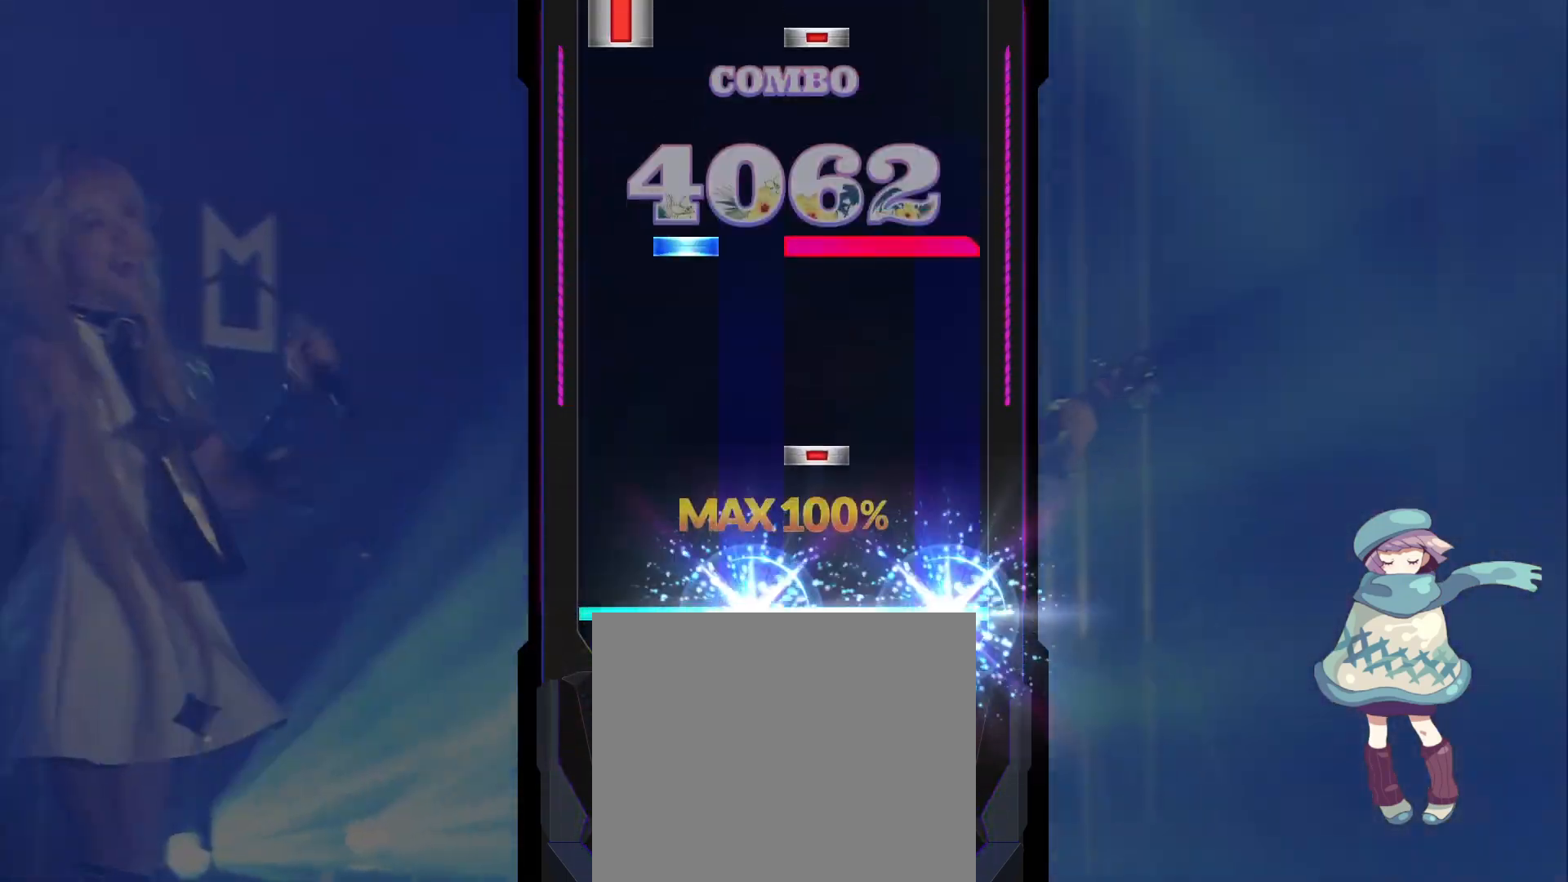
{"buttons": ["SQUARE", "DPAD_LEFT"], "left_stick": "center", "events": [[33, "CIRCLE", "up"], [33, "DPAD_RIGHT", "up"], [133, "SQUARE", "down"], [200, "SQUARE", "up"], [300, "DPAD_UP", "down"], [300, "R1", "down"], [367, "DPAD_UP", "up"], [383, "R1", "up"], [467, "DPAD_LEFT", "down"], [483, "SQUARE", "down"]]}
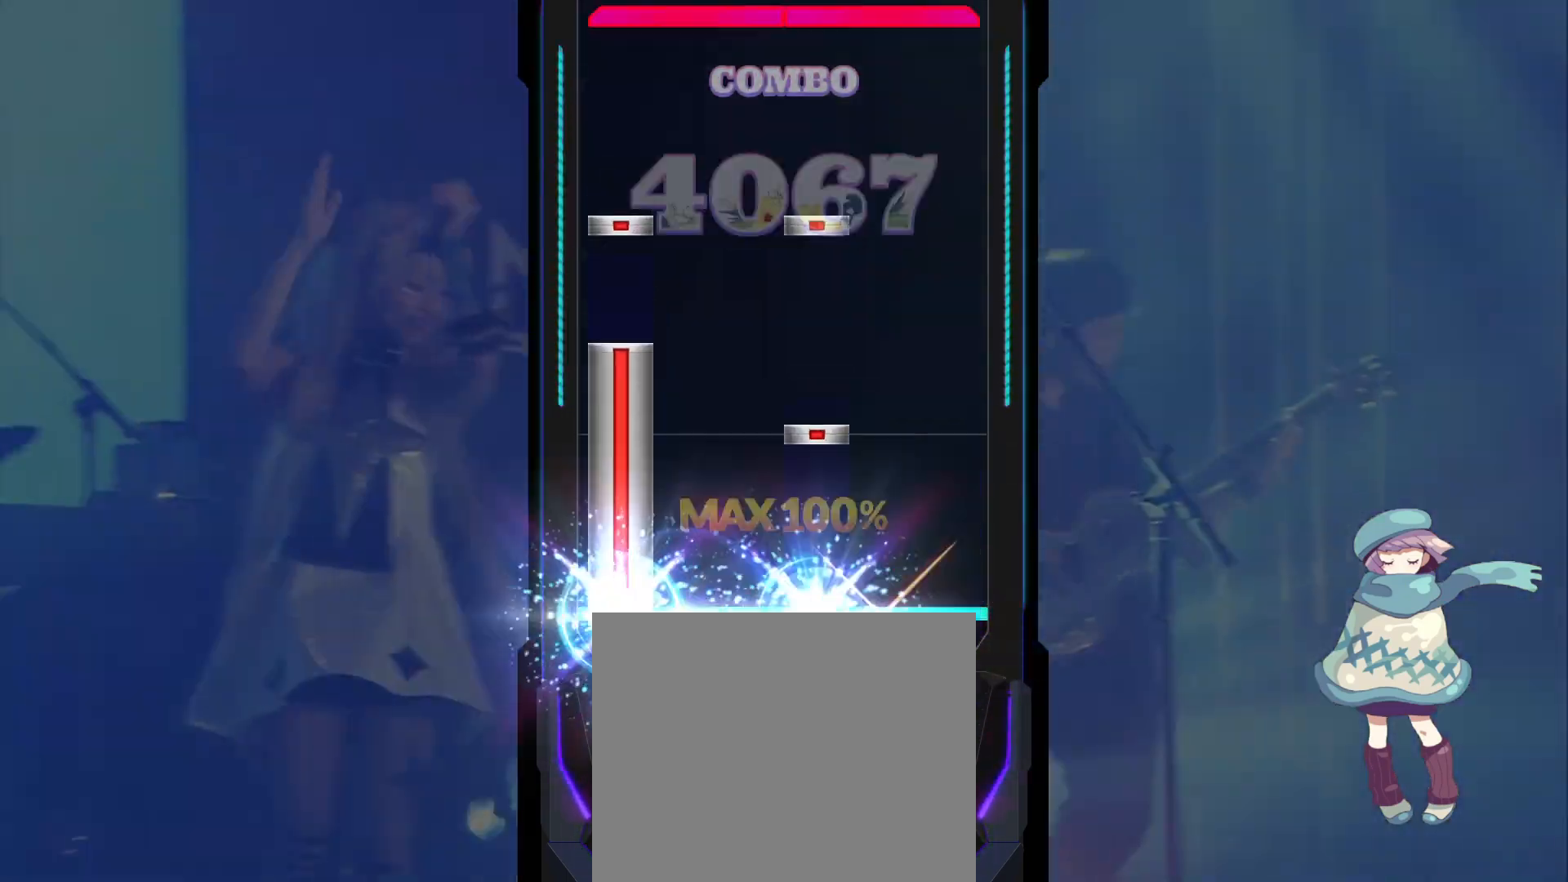
{"buttons": ["L1", "R1"], "left_stick": "center", "events": [[67, "SQUARE", "up"], [150, "SQUARE", "down"], [183, "DPAD_LEFT", "up"], [233, "SQUARE", "up"], [317, "DPAD_LEFT", "down"], [317, "SQUARE", "down"], [400, "DPAD_LEFT", "up"], [417, "SQUARE", "up"], [500, "L1", "down"], [500, "R1", "down"]]}
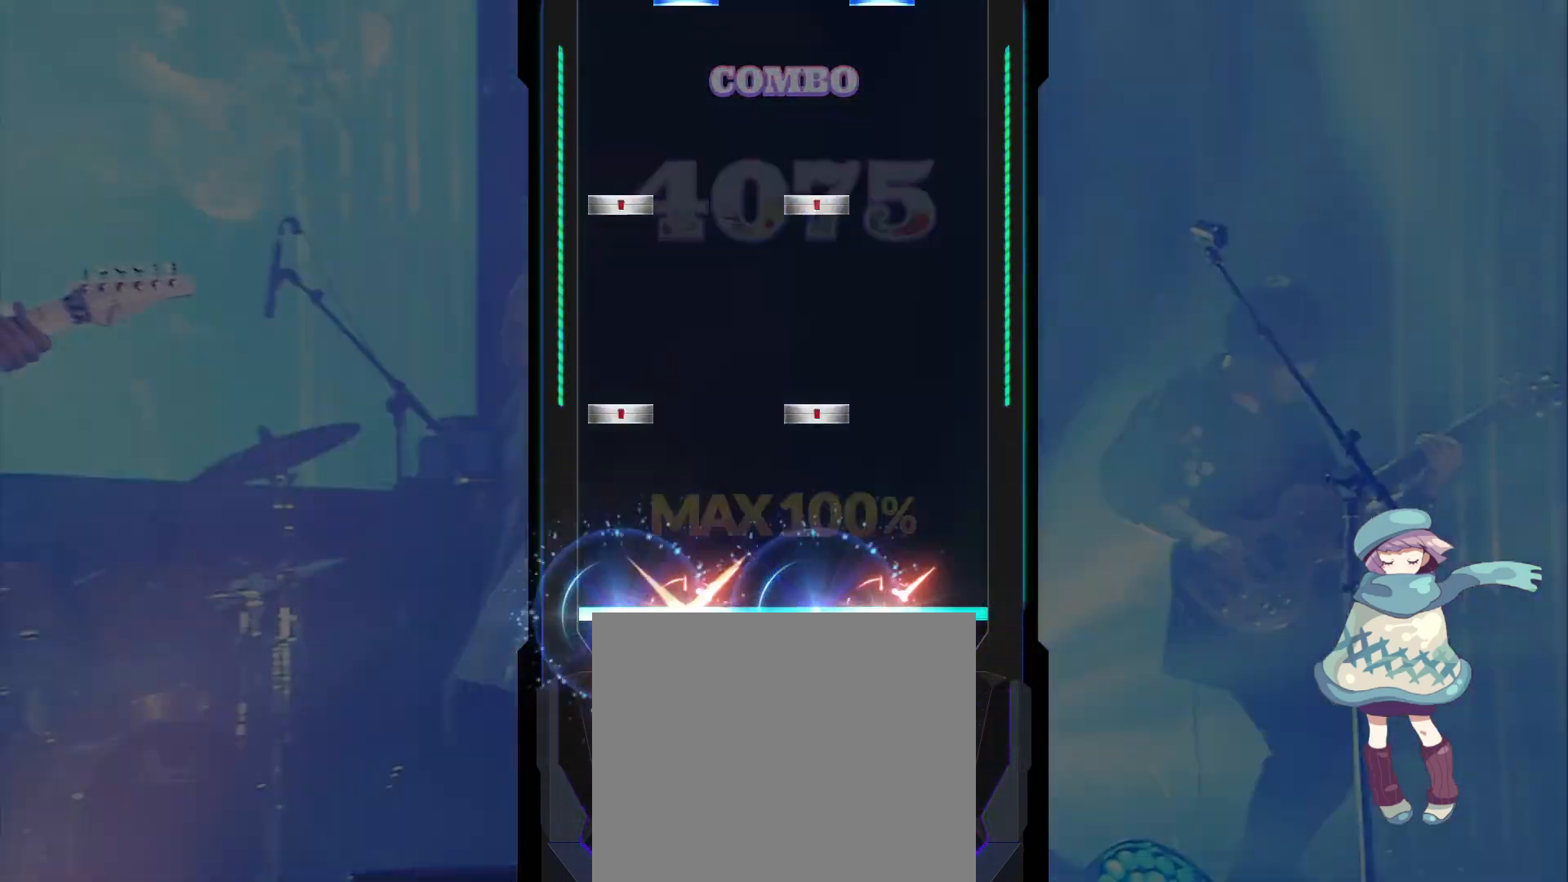
{"buttons": [], "left_stick": "center", "events": [[83, "L1", "up"], [83, "R1", "up"], [167, "DPAD_LEFT", "down"], [167, "SQUARE", "down"], [250, "SQUARE", "up"], [267, "DPAD_LEFT", "up"], [333, "SQUARE", "down"], [350, "DPAD_LEFT", "down"], [417, "SQUARE", "up"], [433, "DPAD_LEFT", "up"]]}
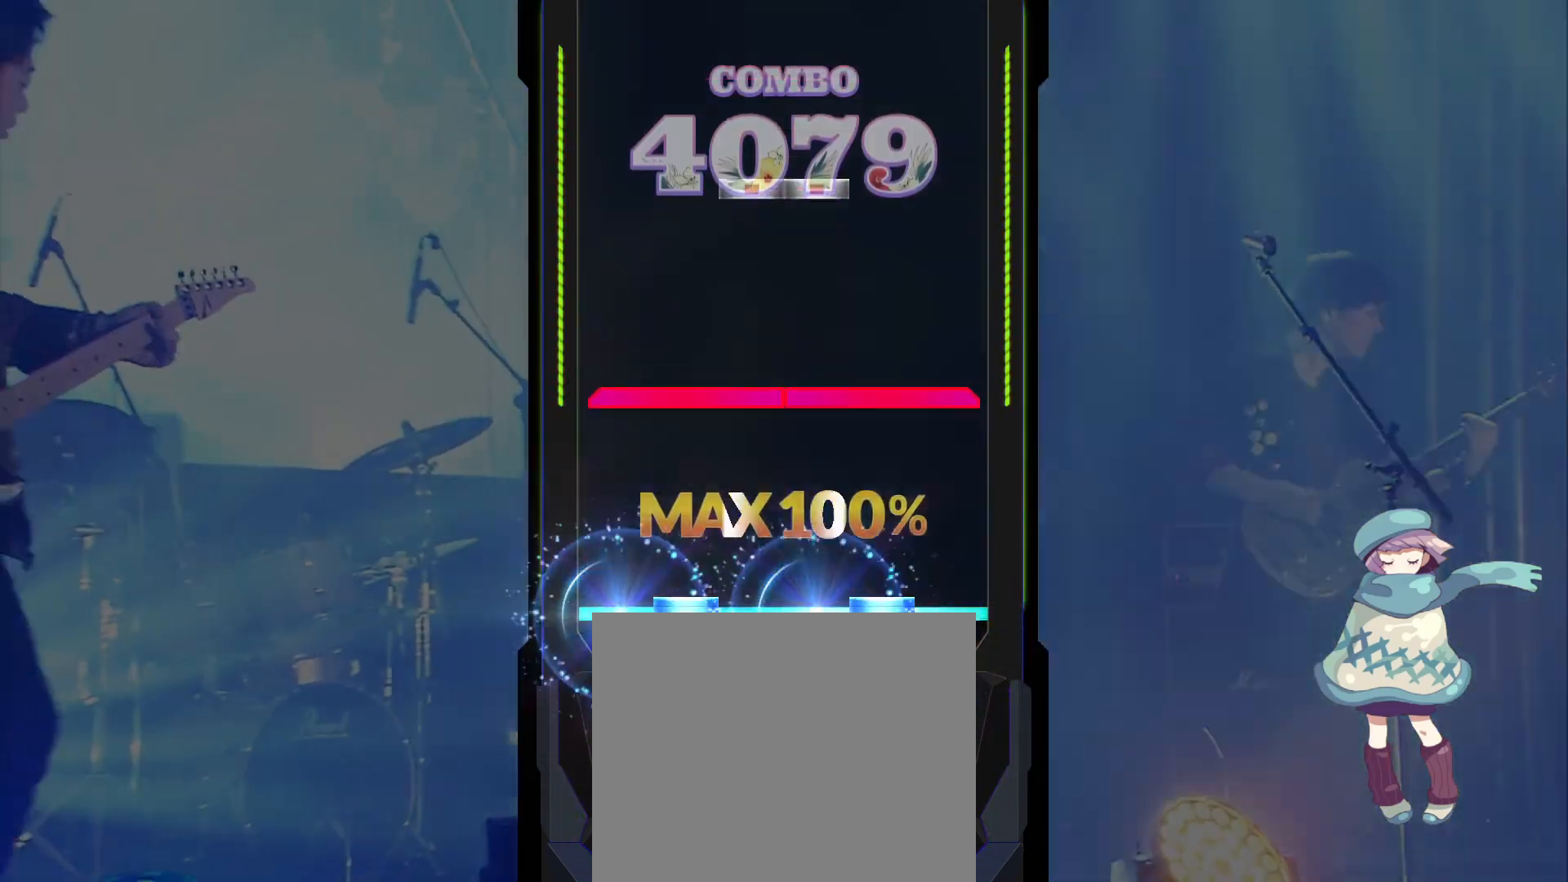
{"buttons": [], "left_stick": "center", "events": [[17, "DPAD_UP", "down"], [17, "TRIANGLE", "down"], [100, "DPAD_UP", "up"], [117, "TRIANGLE", "up"], [183, "L1", "down"], [200, "R1", "down"], [283, "R1", "up"], [300, "L1", "up"], [367, "SQUARE", "down"], [383, "DPAD_RIGHT", "down"], [433, "DPAD_RIGHT", "up"], [450, "SQUARE", "up"]]}
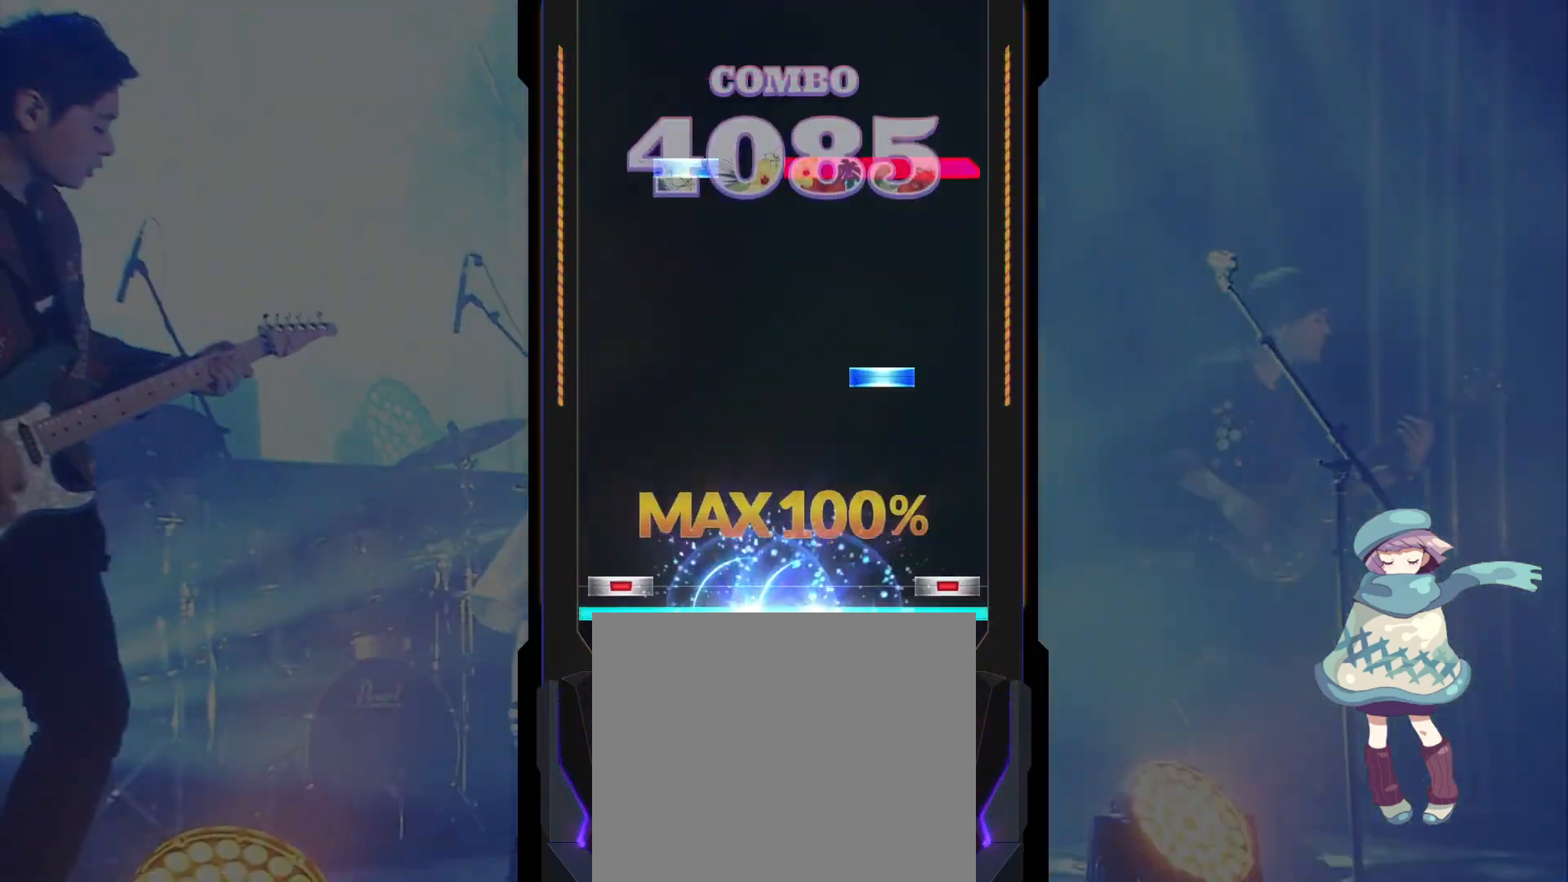
{"buttons": [], "left_stick": "center", "events": [[50, "CIRCLE", "down"], [50, "DPAD_LEFT", "down"], [133, "CIRCLE", "up"], [150, "DPAD_LEFT", "up"], [200, "TRIANGLE", "down"], [300, "TRIANGLE", "up"], [383, "DPAD_UP", "down"], [383, "R1", "down"], [450, "DPAD_UP", "up"], [467, "R1", "up"]]}
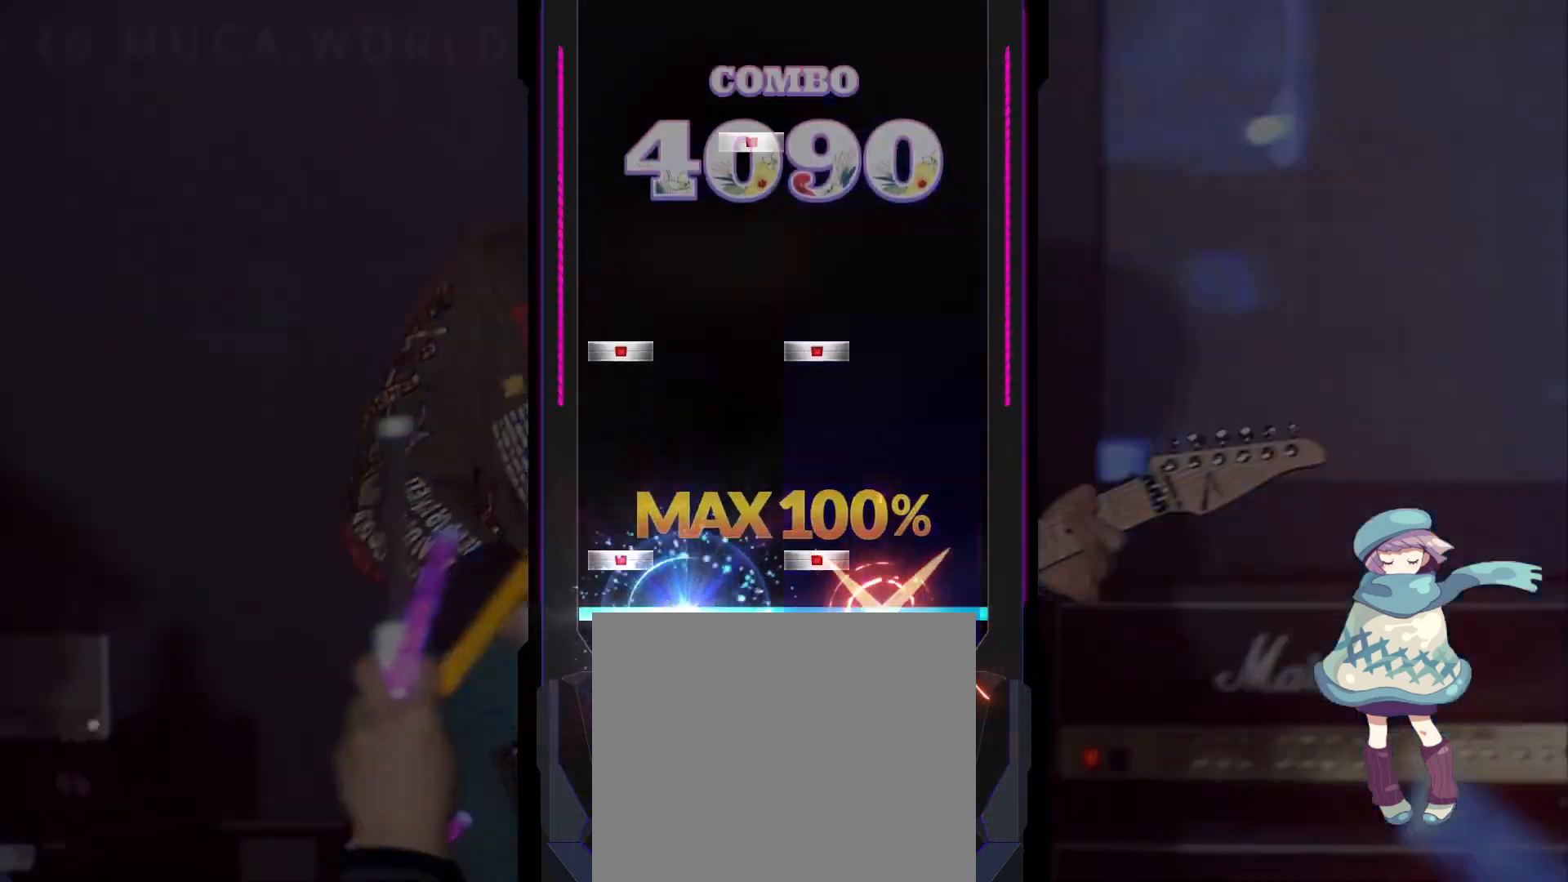
{"buttons": [], "left_stick": "center", "events": [[50, "DPAD_LEFT", "down"], [50, "SQUARE", "down"], [133, "DPAD_LEFT", "up"], [133, "SQUARE", "up"], [200, "DPAD_LEFT", "down"], [217, "SQUARE", "down"], [300, "DPAD_LEFT", "up"], [317, "SQUARE", "up"], [383, "DPAD_RIGHT", "down"], [450, "DPAD_RIGHT", "up"]]}
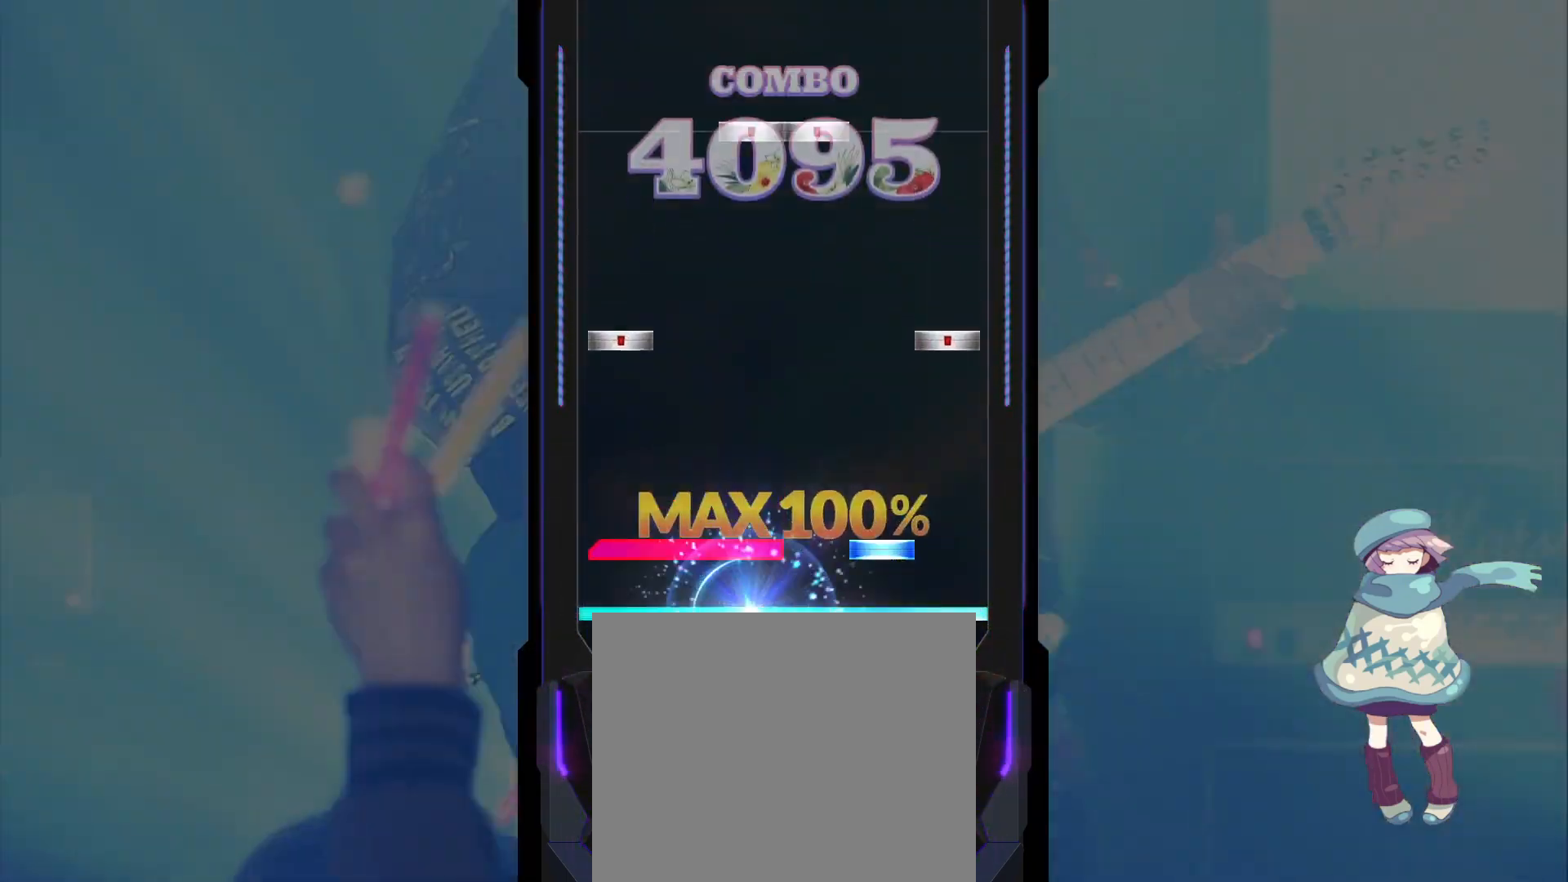
{"buttons": [], "left_stick": "center", "events": [[50, "L1", "down"], [50, "TRIANGLE", "down"], [133, "TRIANGLE", "up"], [150, "L1", "up"], [233, "CIRCLE", "down"], [233, "DPAD_LEFT", "down"], [317, "CIRCLE", "up"], [317, "DPAD_LEFT", "up"], [417, "DPAD_RIGHT", "down"], [433, "SQUARE", "down"], [467, "DPAD_RIGHT", "up"], [483, "SQUARE", "up"]]}
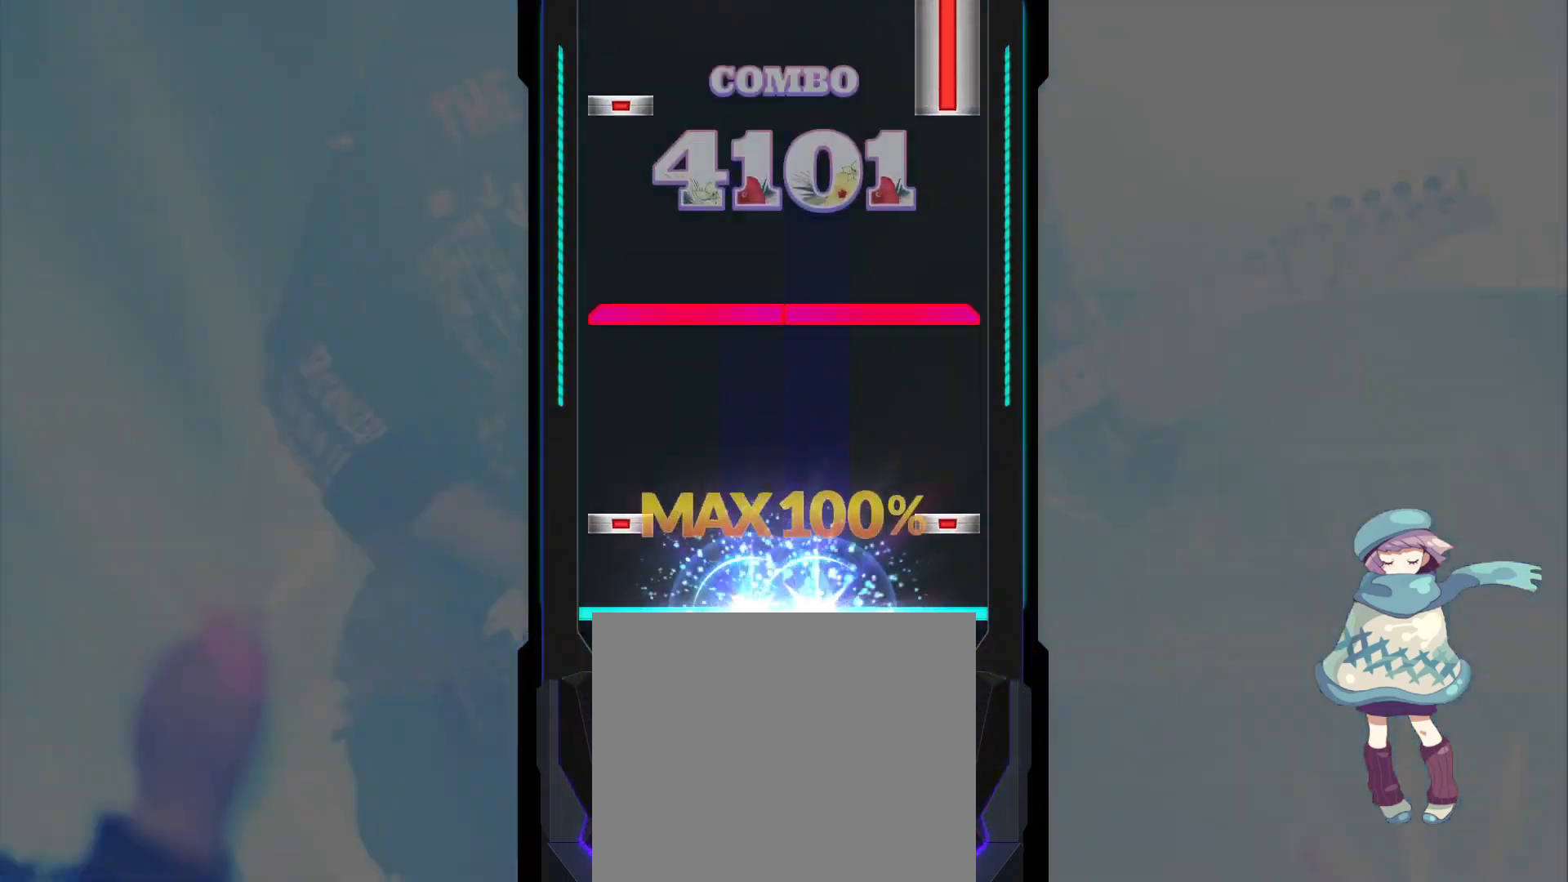
{"buttons": ["CIRCLE", "DPAD_LEFT"], "left_stick": "center", "events": [[67, "DPAD_LEFT", "down"], [83, "CIRCLE", "down"], [167, "DPAD_LEFT", "up"], [183, "CIRCLE", "up"], [250, "L1", "down"], [250, "R1", "down"], [333, "R1", "up"], [350, "L1", "up"], [417, "CIRCLE", "down"], [433, "DPAD_LEFT", "down"]]}
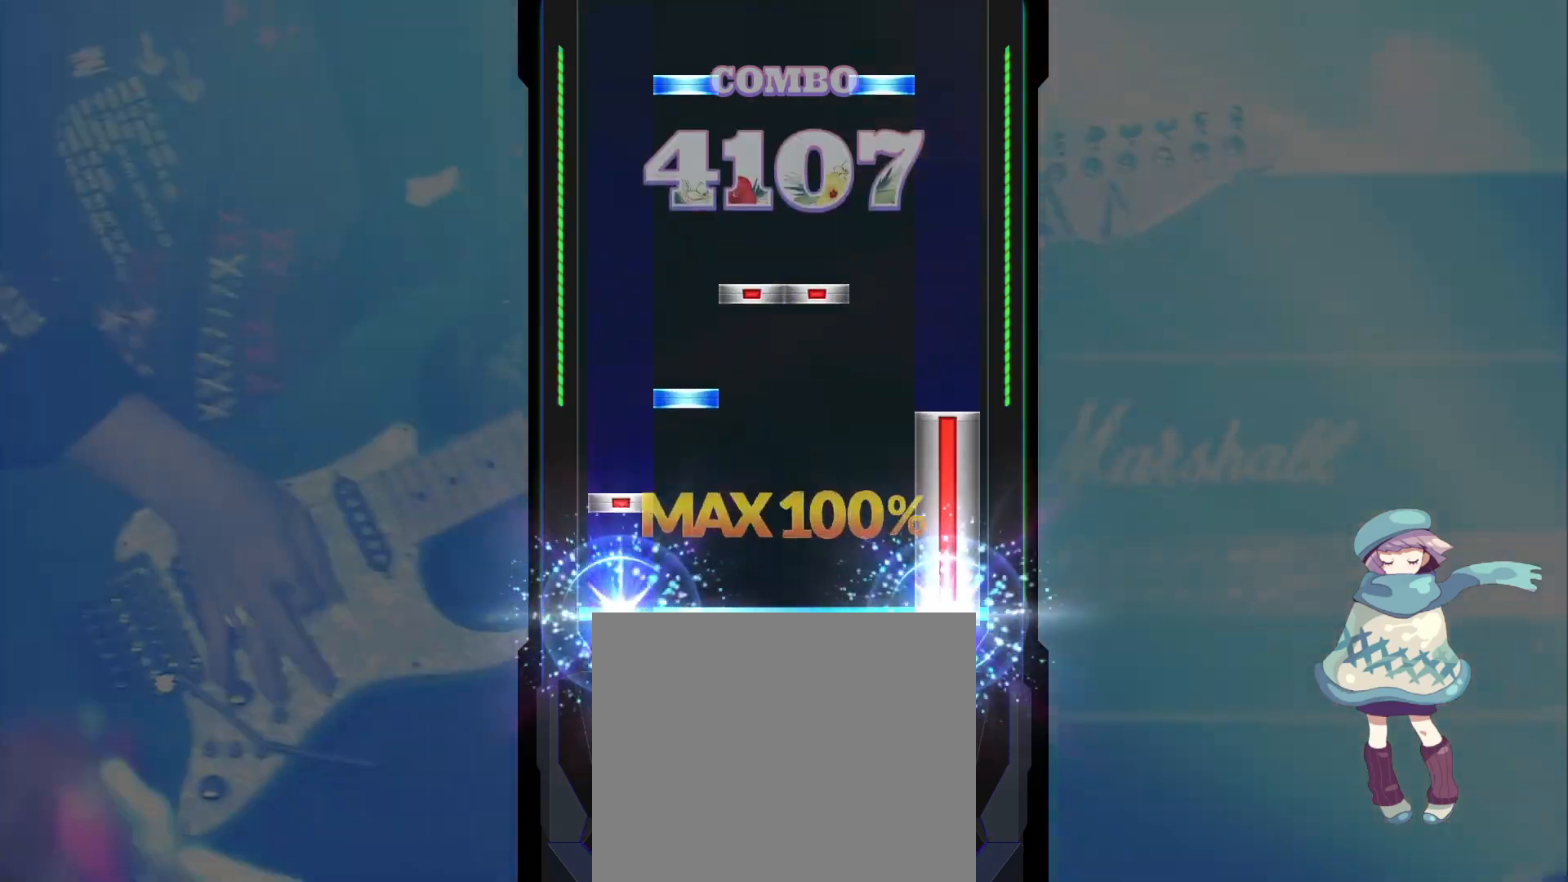
{"buttons": ["TRIANGLE", "DPAD_UP"], "left_stick": "center", "events": [[33, "DPAD_LEFT", "up"], [100, "DPAD_LEFT", "down"], [167, "CIRCLE", "up"], [183, "DPAD_UP", "down"], [233, "DPAD_LEFT", "up"], [267, "DPAD_RIGHT", "down"], [267, "DPAD_UP", "up"], [267, "SQUARE", "down"], [367, "DPAD_RIGHT", "up"], [367, "SQUARE", "up"], [450, "DPAD_UP", "down"], [467, "TRIANGLE", "down"]]}
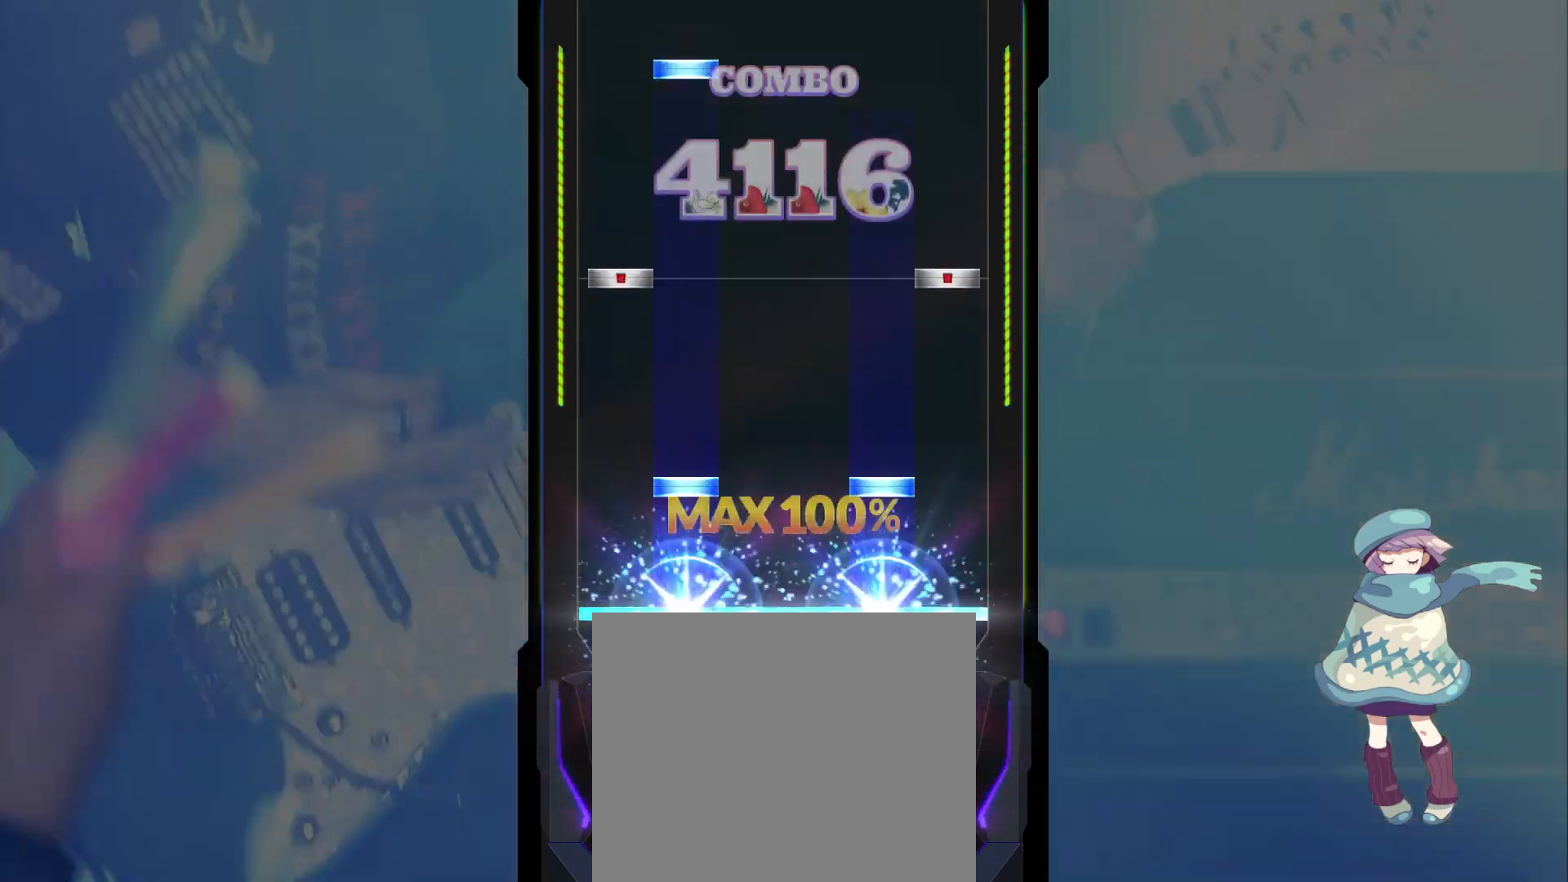
{"buttons": ["DPAD_UP"], "left_stick": "center", "events": [[33, "DPAD_UP", "up"], [33, "TRIANGLE", "up"], [100, "DPAD_UP", "down"], [117, "TRIANGLE", "down"], [200, "DPAD_UP", "up"], [200, "TRIANGLE", "up"], [300, "CIRCLE", "down"], [300, "DPAD_LEFT", "down"], [383, "CIRCLE", "up"], [400, "DPAD_LEFT", "up"], [467, "DPAD_UP", "down"]]}
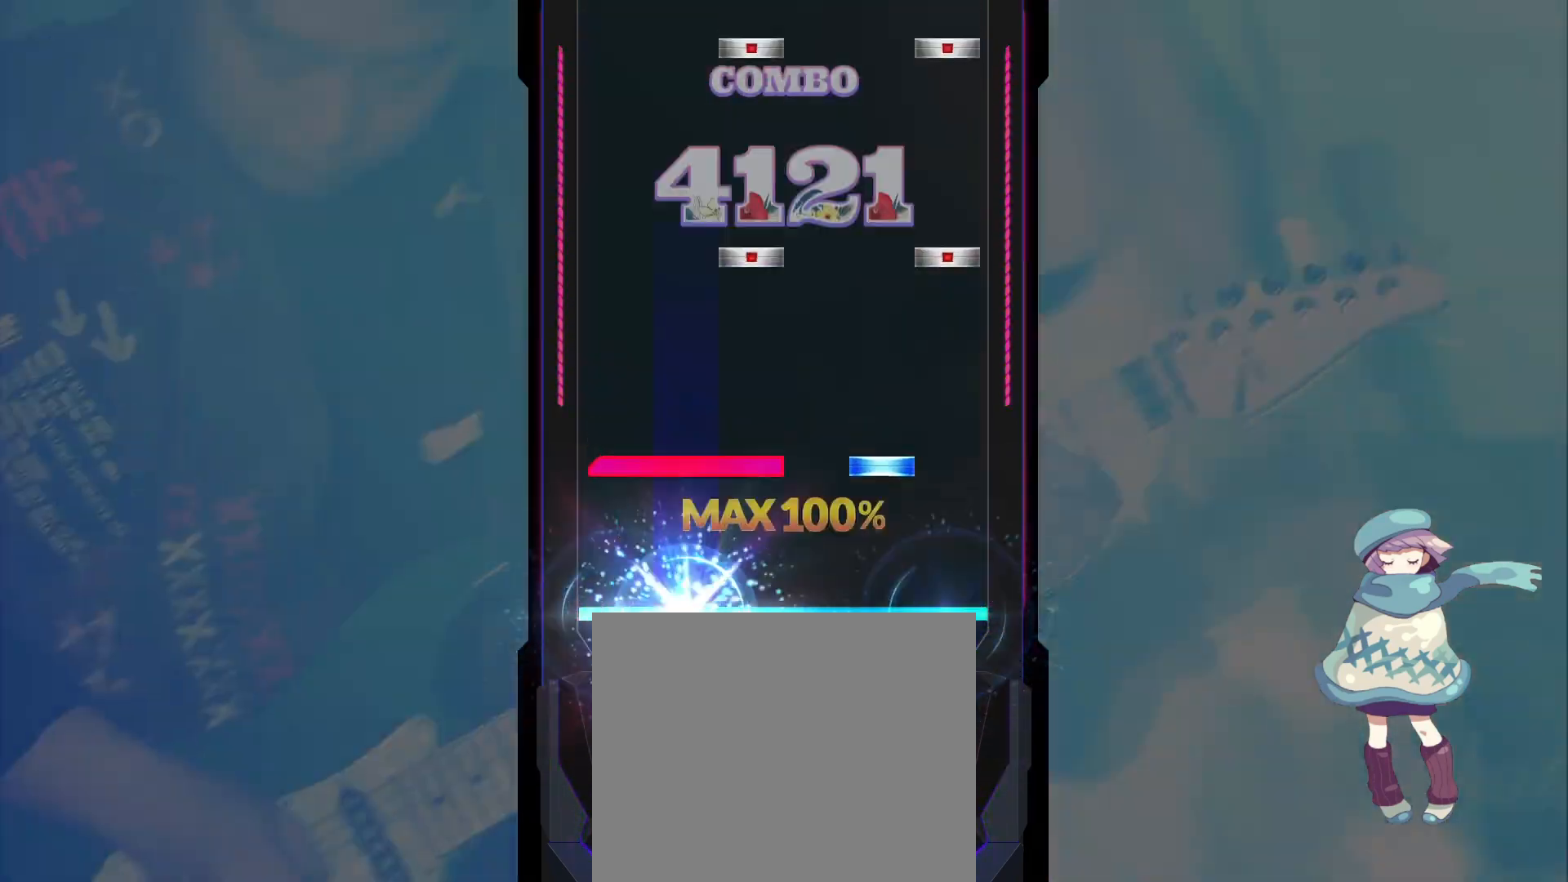
{"buttons": ["CIRCLE", "DPAD_RIGHT"], "left_stick": "center", "events": [[33, "DPAD_UP", "up"], [133, "L1", "down"], [133, "TRIANGLE", "down"], [217, "L1", "up"], [217, "TRIANGLE", "up"], [300, "CIRCLE", "down"], [317, "DPAD_RIGHT", "down"], [383, "DPAD_RIGHT", "up"], [400, "CIRCLE", "up"], [467, "CIRCLE", "down"], [483, "DPAD_RIGHT", "down"]]}
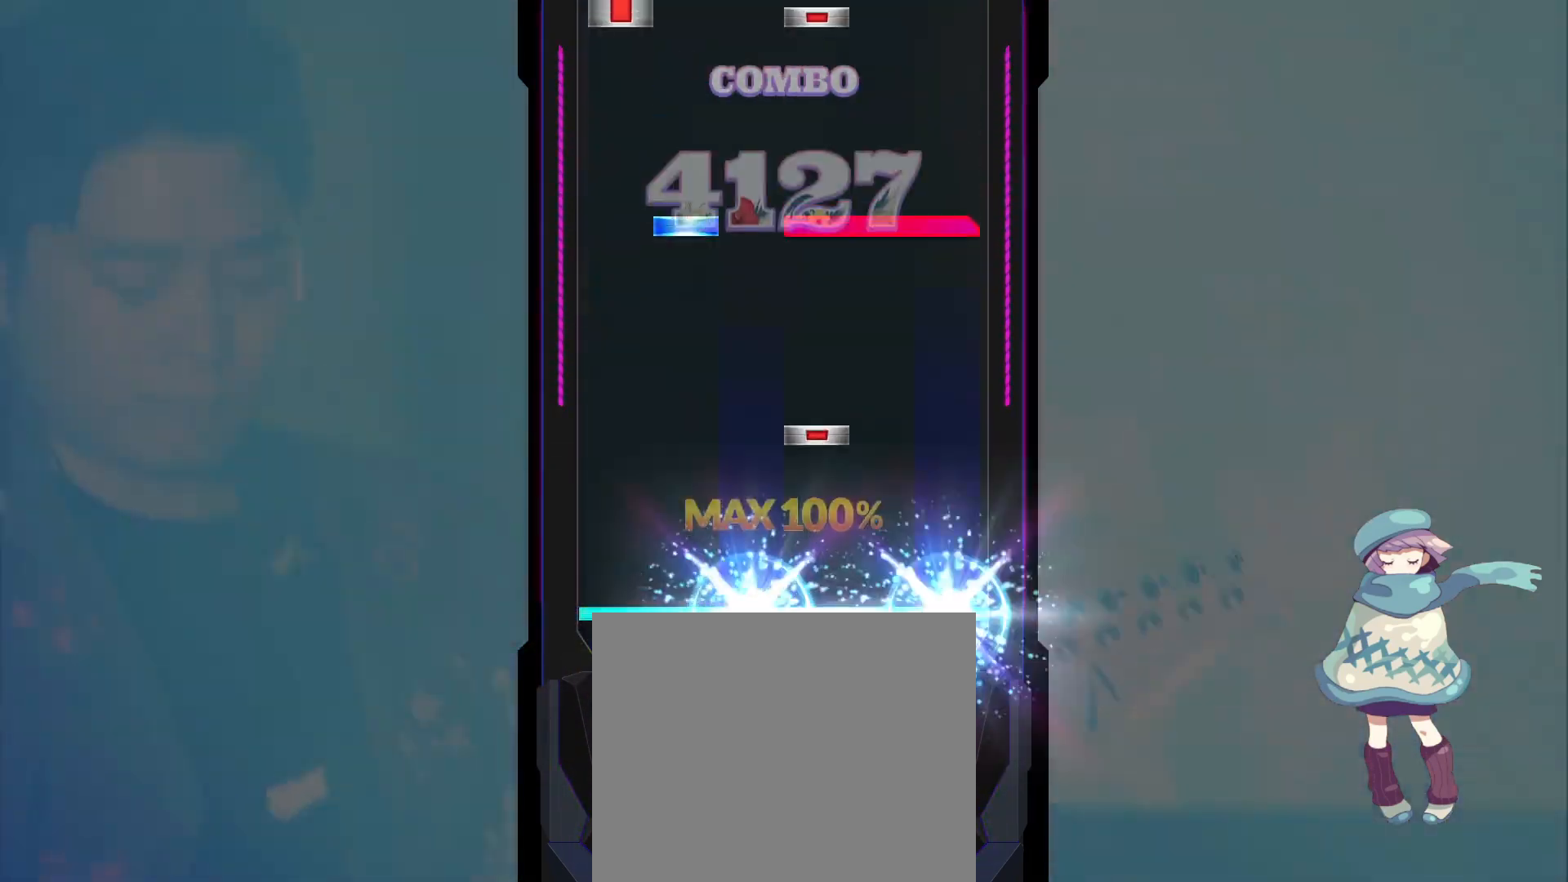
{"buttons": ["DPAD_LEFT"], "left_stick": "center", "events": [[67, "CIRCLE", "up"], [67, "DPAD_RIGHT", "up"], [133, "SQUARE", "down"], [233, "SQUARE", "up"], [317, "R1", "down"], [333, "DPAD_UP", "down"], [400, "DPAD_UP", "up"], [417, "R1", "up"], [483, "DPAD_LEFT", "down"]]}
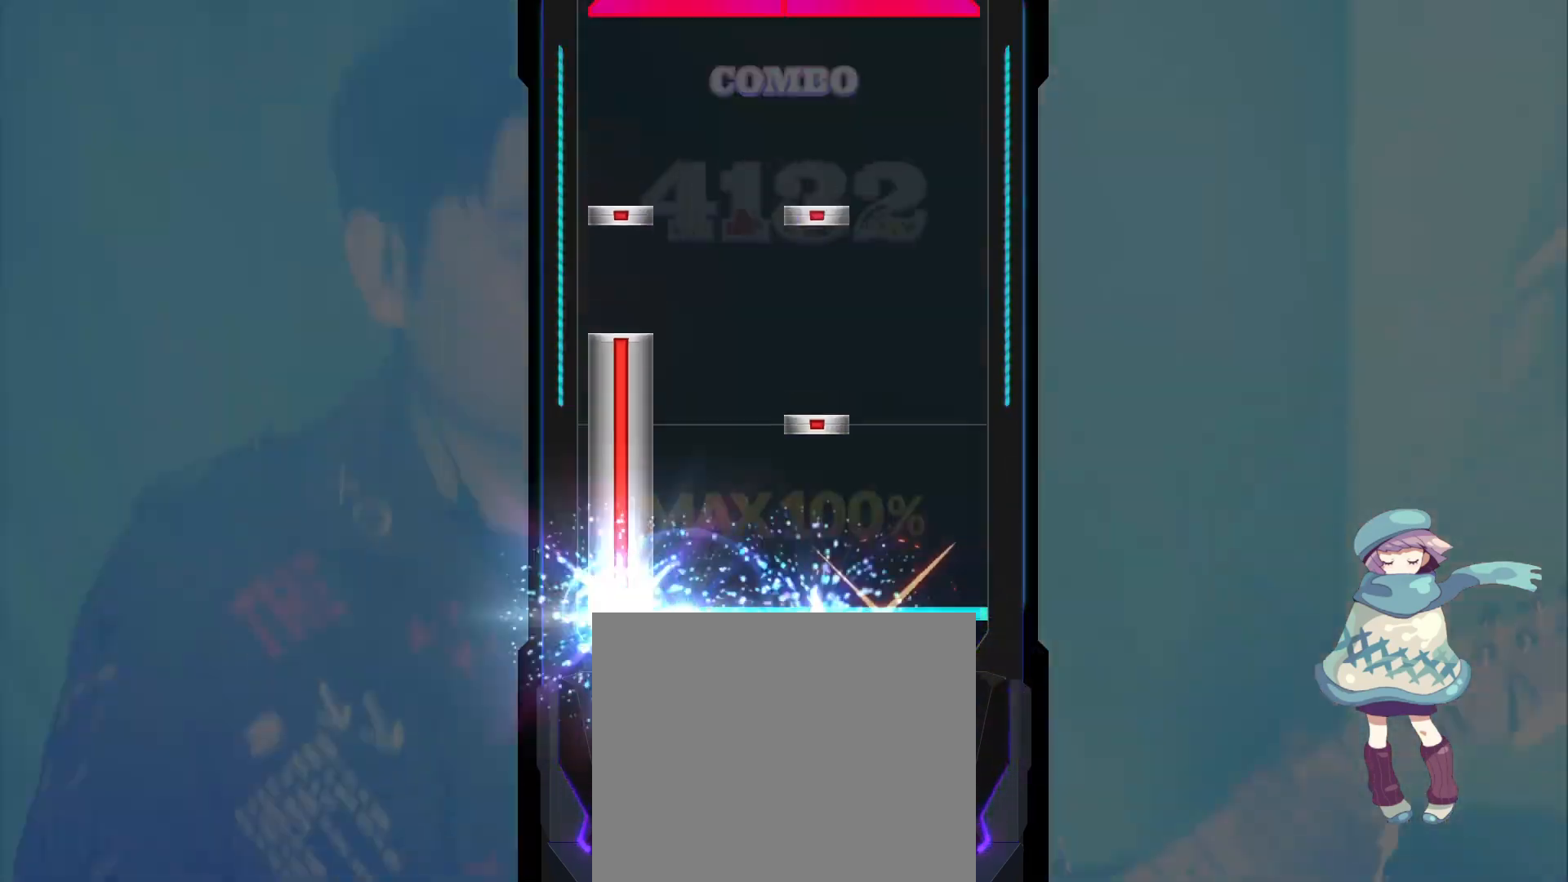
{"buttons": [], "left_stick": "center", "events": [[17, "SQUARE", "down"], [83, "SQUARE", "up"], [167, "SQUARE", "down"], [217, "DPAD_LEFT", "up"], [250, "SQUARE", "up"], [350, "DPAD_LEFT", "down"], [350, "SQUARE", "down"], [417, "SQUARE", "up"], [433, "DPAD_LEFT", "up"]]}
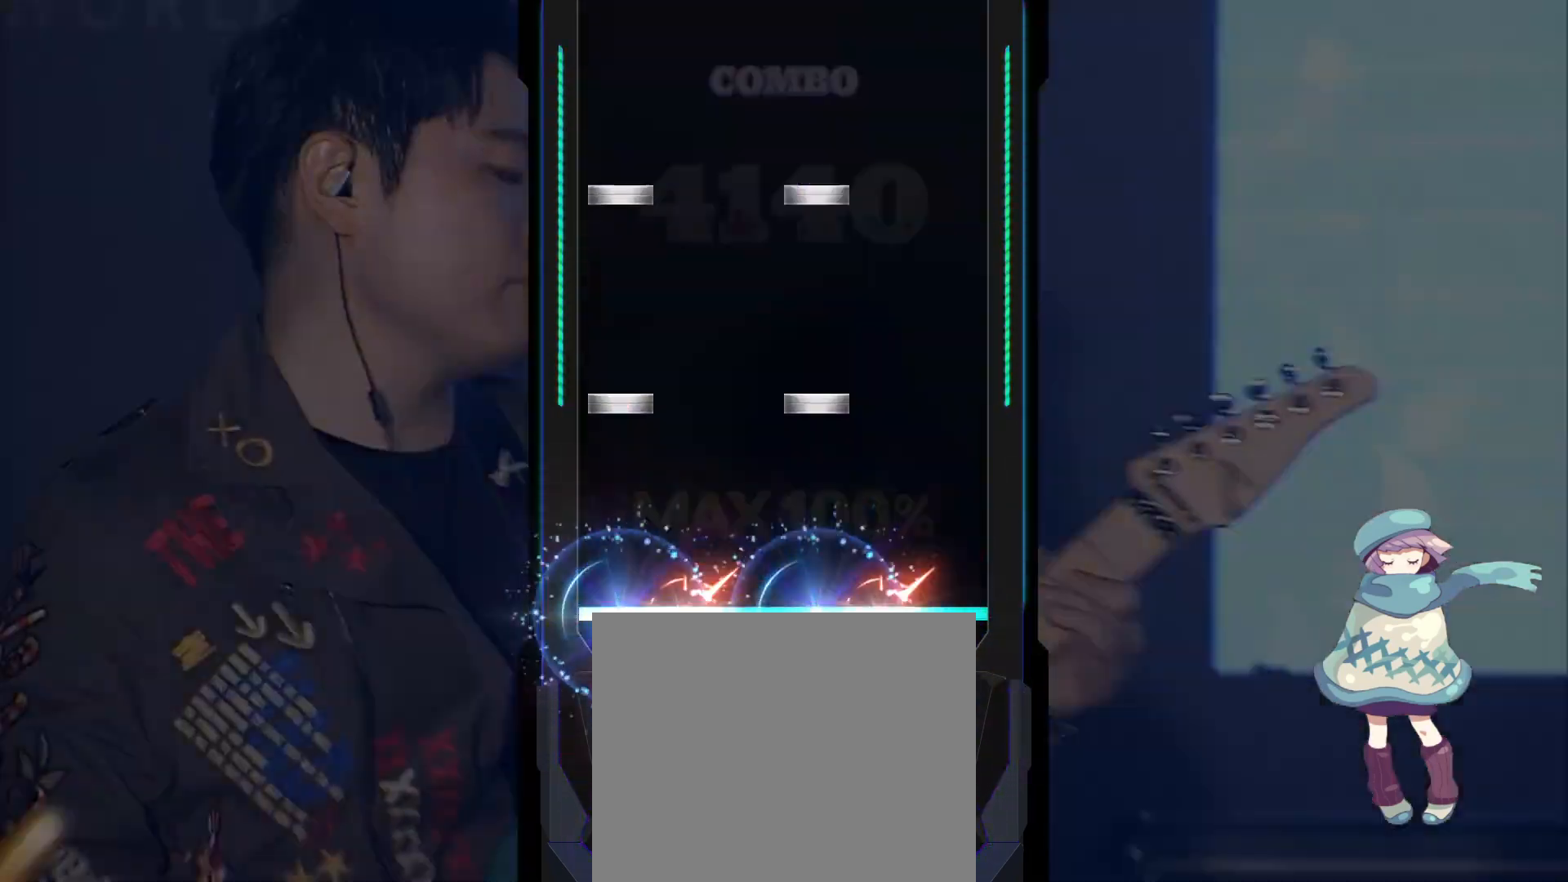
{"buttons": [], "left_stick": "center", "events": [[17, "L1", "down"], [17, "R1", "down"], [100, "L1", "up"], [100, "R1", "up"], [183, "DPAD_LEFT", "down"], [183, "SQUARE", "down"], [267, "SQUARE", "up"], [283, "DPAD_LEFT", "up"], [350, "DPAD_LEFT", "down"], [367, "SQUARE", "down"], [417, "SQUARE", "up"], [450, "DPAD_LEFT", "up"]]}
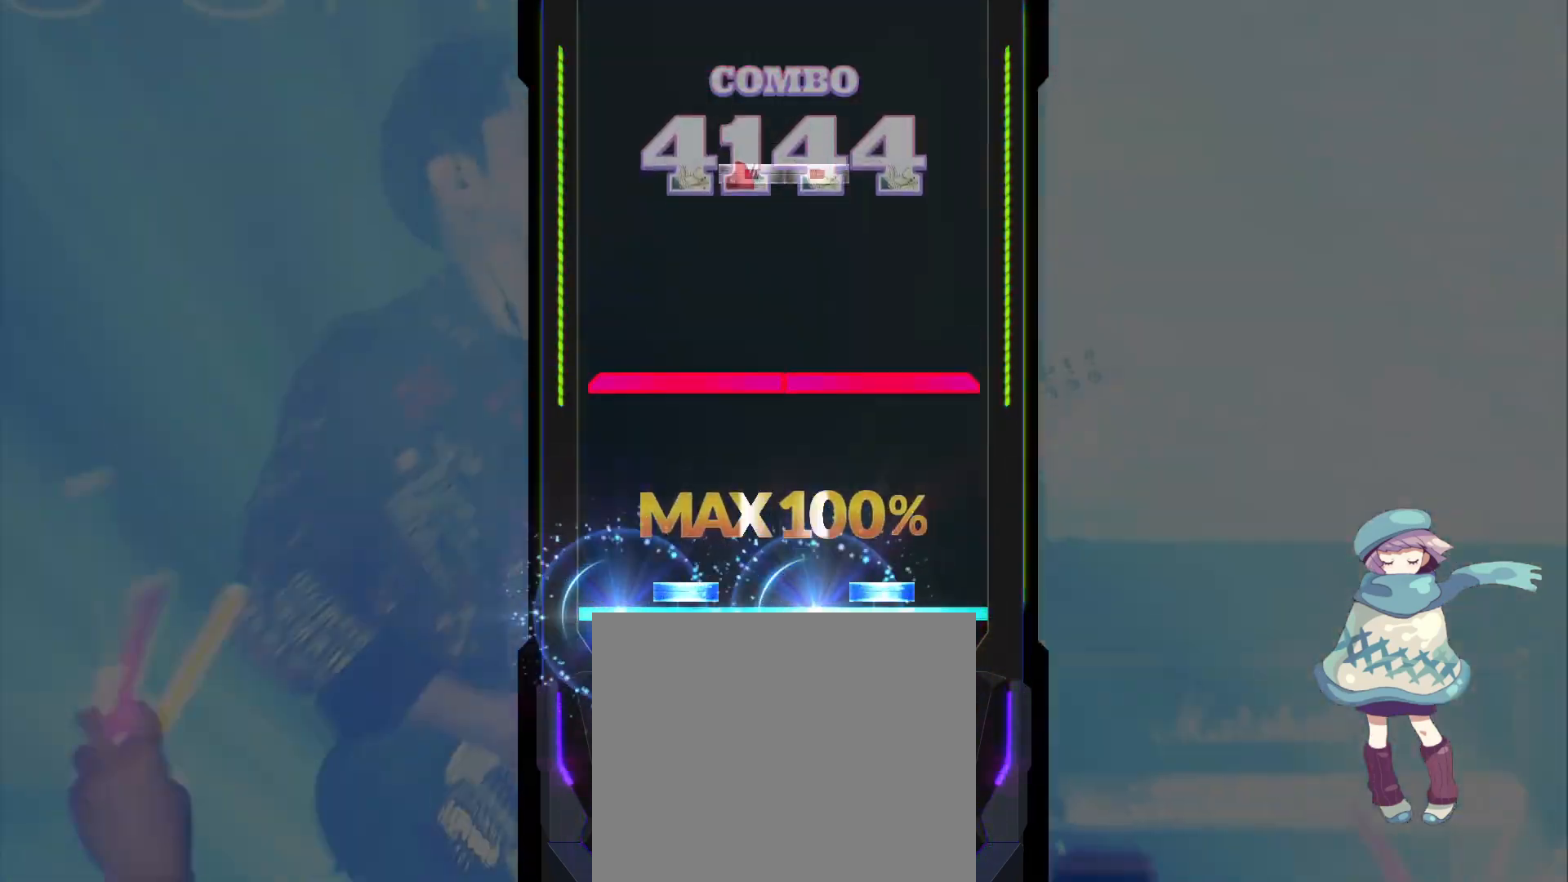
{"buttons": [], "left_stick": "center", "events": [[33, "DPAD_UP", "down"], [33, "TRIANGLE", "down"], [117, "DPAD_UP", "up"], [133, "TRIANGLE", "up"], [200, "L1", "down"], [217, "R1", "down"], [300, "R1", "up"], [317, "L1", "up"], [367, "SQUARE", "down"], [383, "DPAD_RIGHT", "down"], [433, "SQUARE", "up"], [450, "DPAD_RIGHT", "up"]]}
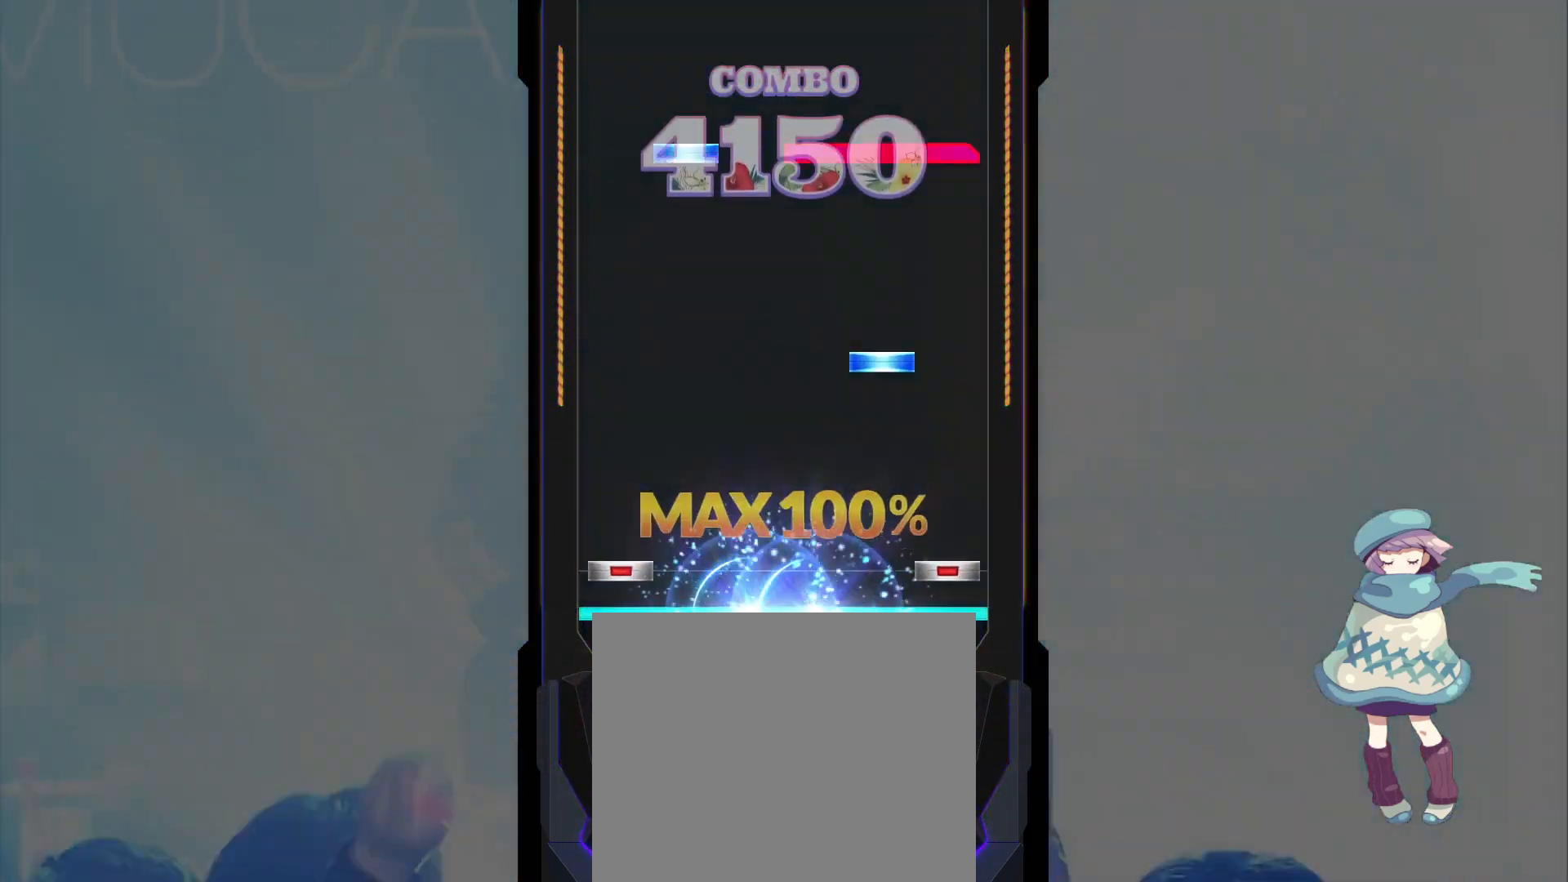
{"buttons": [], "left_stick": "center", "events": [[50, "DPAD_LEFT", "down"], [67, "CIRCLE", "down"], [150, "CIRCLE", "up"], [167, "DPAD_LEFT", "up"], [233, "TRIANGLE", "down"], [317, "TRIANGLE", "up"], [400, "DPAD_UP", "down"], [400, "R1", "down"], [467, "DPAD_UP", "up"], [467, "R1", "up"]]}
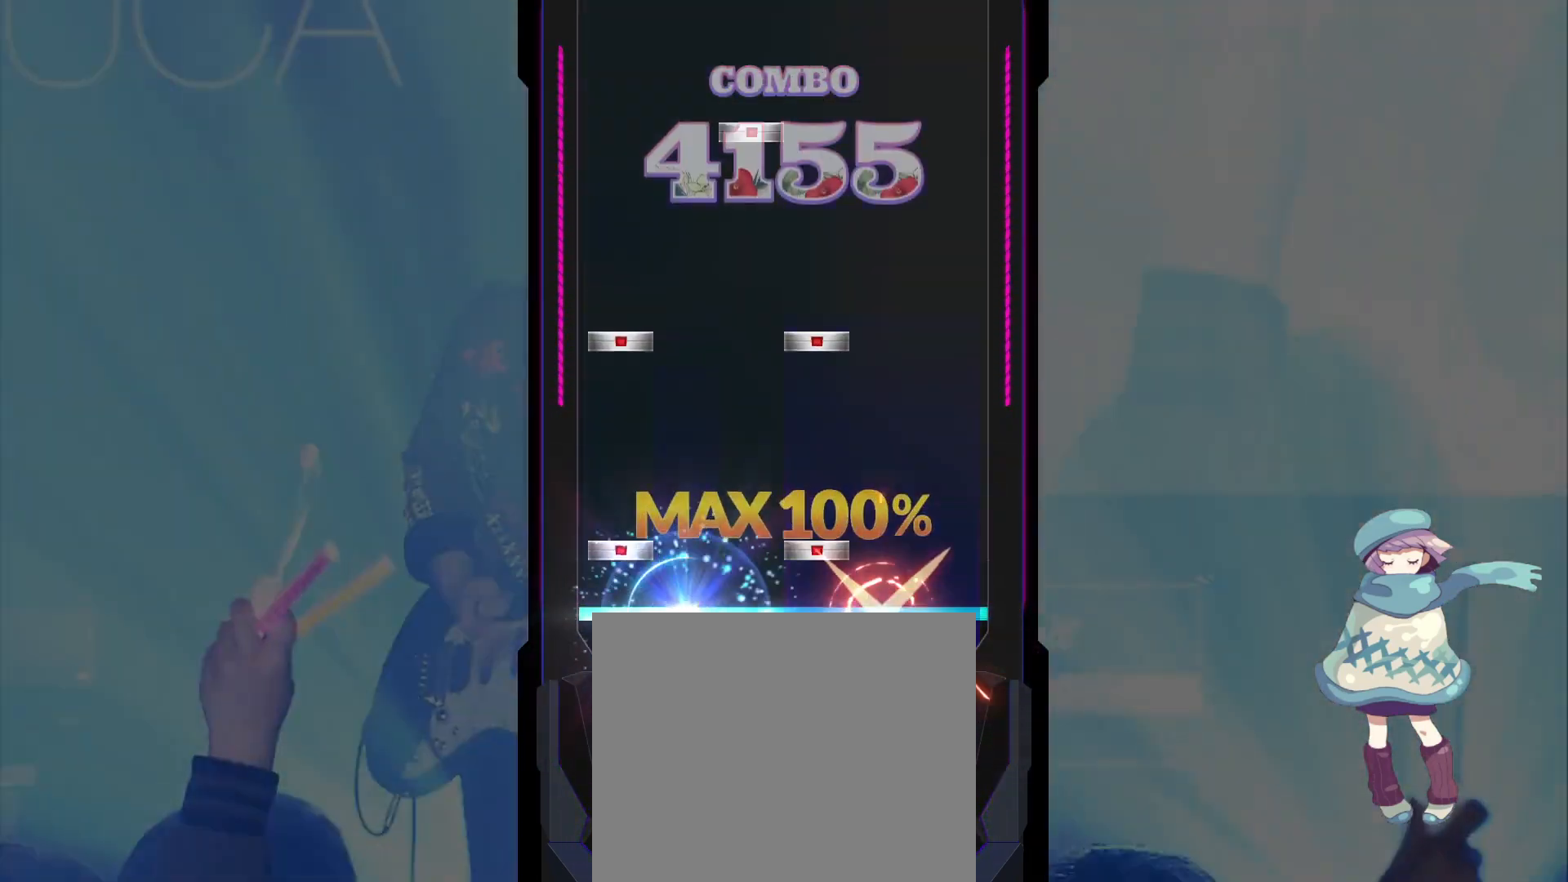
{"buttons": [], "left_stick": "center", "events": [[50, "SQUARE", "down"], [67, "DPAD_LEFT", "down"], [133, "SQUARE", "up"], [150, "DPAD_LEFT", "up"], [233, "DPAD_LEFT", "down"], [233, "SQUARE", "down"], [300, "DPAD_LEFT", "up"], [333, "SQUARE", "up"], [400, "DPAD_RIGHT", "down"], [467, "DPAD_RIGHT", "up"]]}
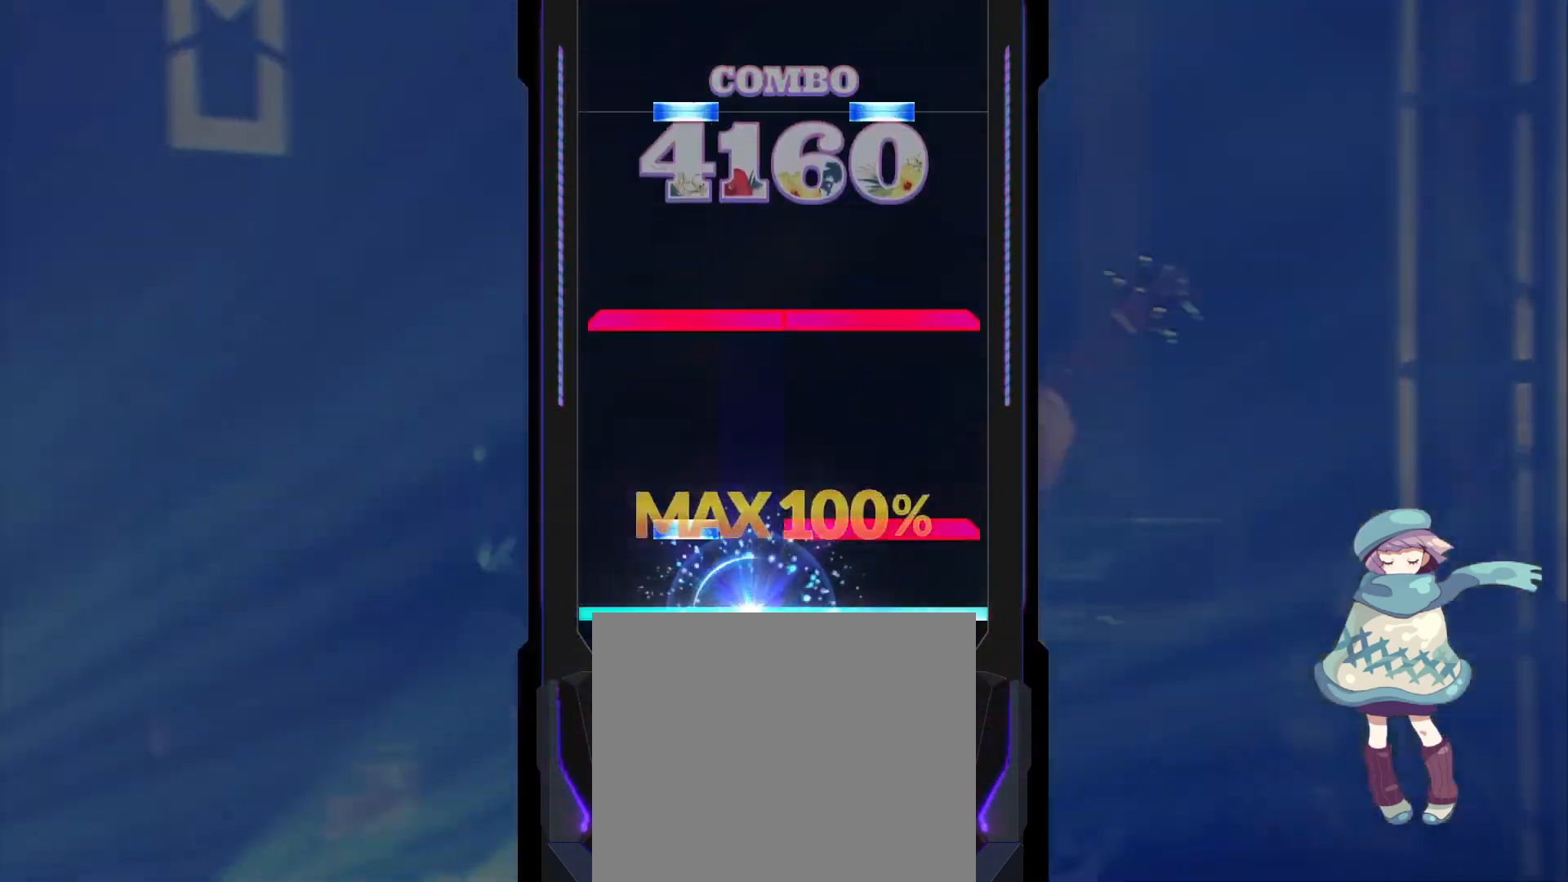
{"buttons": ["TRIANGLE"], "left_stick": "center", "events": [[83, "DPAD_UP", "down"], [83, "R1", "down"], [150, "DPAD_UP", "up"], [150, "R1", "up"], [250, "L1", "down"], [250, "R1", "down"], [317, "R1", "up"], [350, "L1", "up"], [417, "TRIANGLE", "down"], [433, "DPAD_UP", "down"], [500, "DPAD_UP", "up"]]}
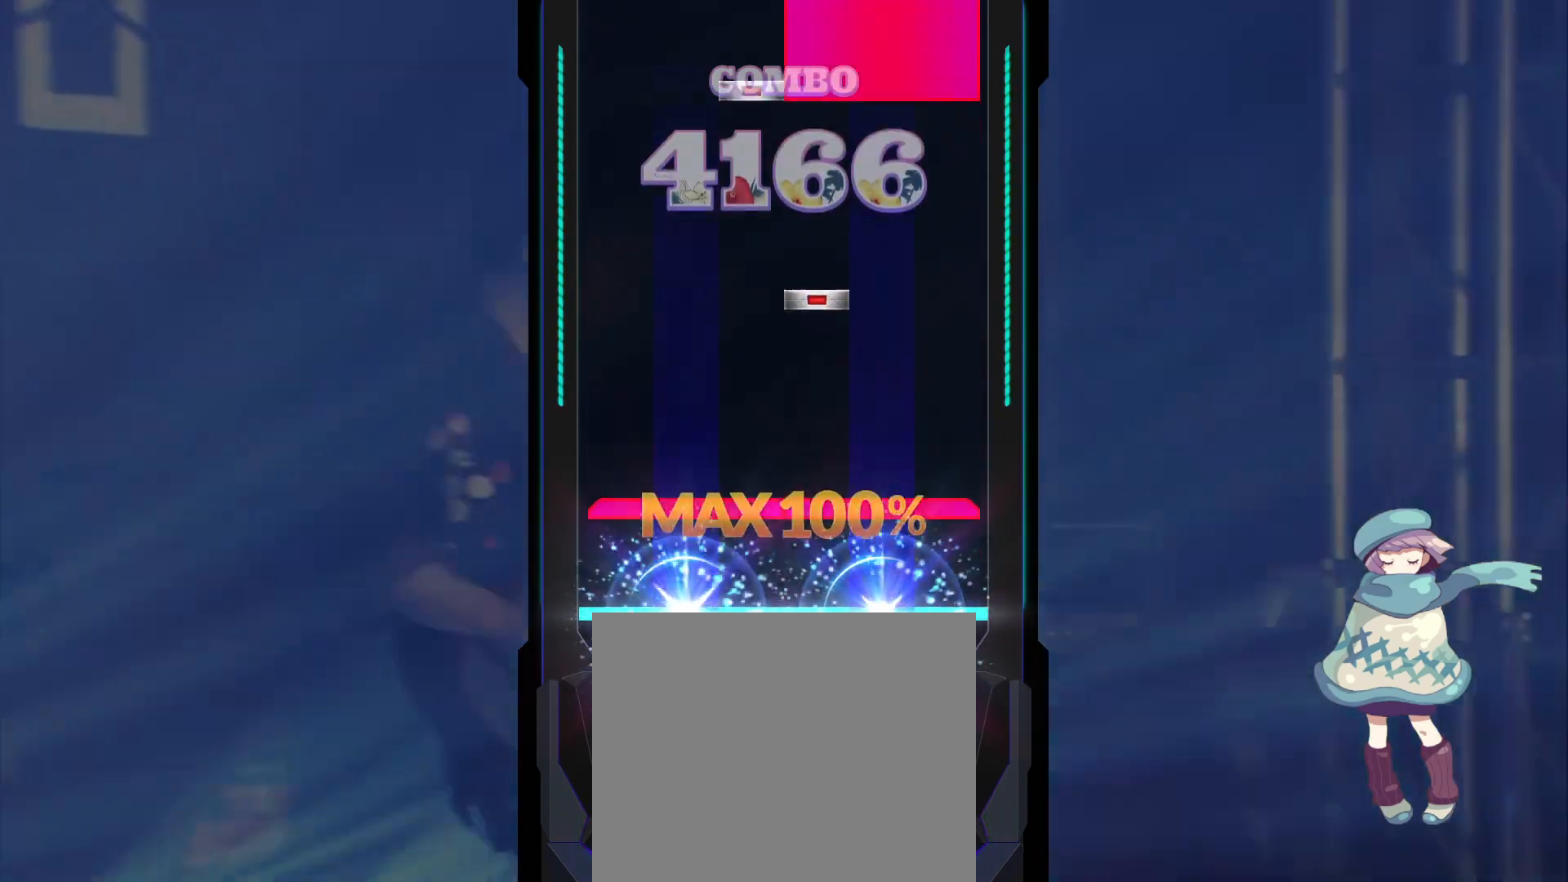
{"buttons": ["R1", "DPAD_RIGHT"], "left_stick": "center", "events": [[17, "TRIANGLE", "up"], [100, "L1", "down"], [100, "R1", "down"], [183, "R1", "up"], [200, "L1", "up"], [267, "SQUARE", "down"], [350, "SQUARE", "up"], [433, "R1", "down"], [450, "DPAD_RIGHT", "down"]]}
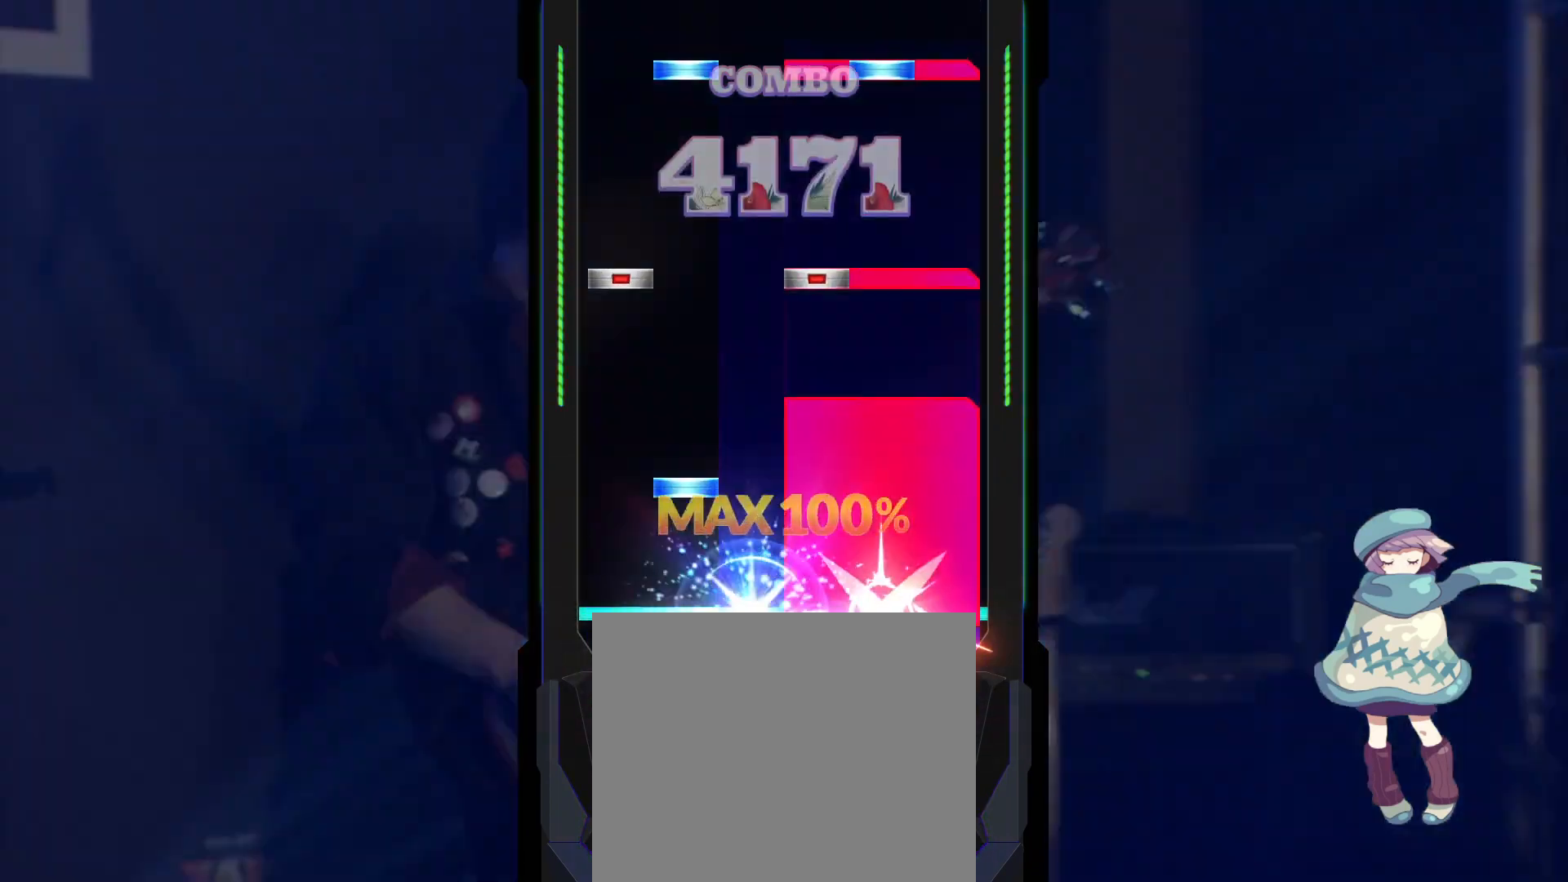
{"buttons": ["TRIANGLE", "R1", "DPAD_UP"], "left_stick": "center", "events": [[33, "DPAD_RIGHT", "up"], [117, "DPAD_UP", "down"], [150, "R1", "up"], [200, "DPAD_UP", "up"], [300, "DPAD_LEFT", "down"], [300, "R1", "down"], [300, "SQUARE", "down"], [367, "R1", "up"], [383, "SQUARE", "up"], [400, "DPAD_LEFT", "up"], [467, "R1", "down"], [483, "DPAD_UP", "down"], [483, "TRIANGLE", "down"]]}
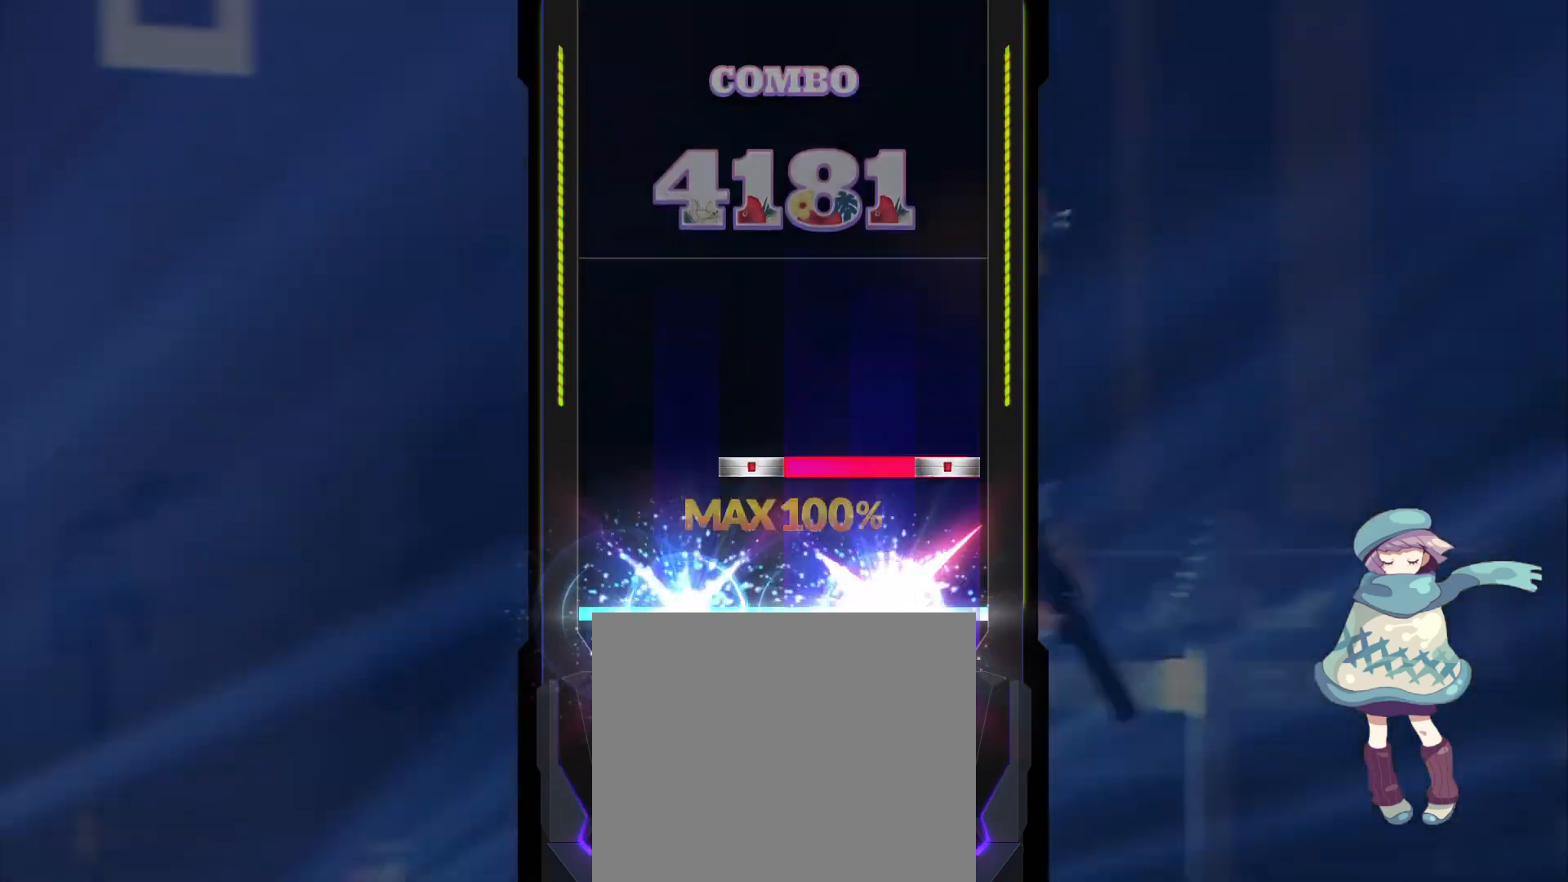
{"buttons": [], "left_stick": "center", "events": [[50, "DPAD_UP", "up"], [50, "R1", "up"], [67, "TRIANGLE", "up"], [133, "DPAD_RIGHT", "down"], [150, "CIRCLE", "down"], [150, "R1", "down"], [217, "R1", "up"], [233, "CIRCLE", "up"], [233, "DPAD_RIGHT", "up"]]}